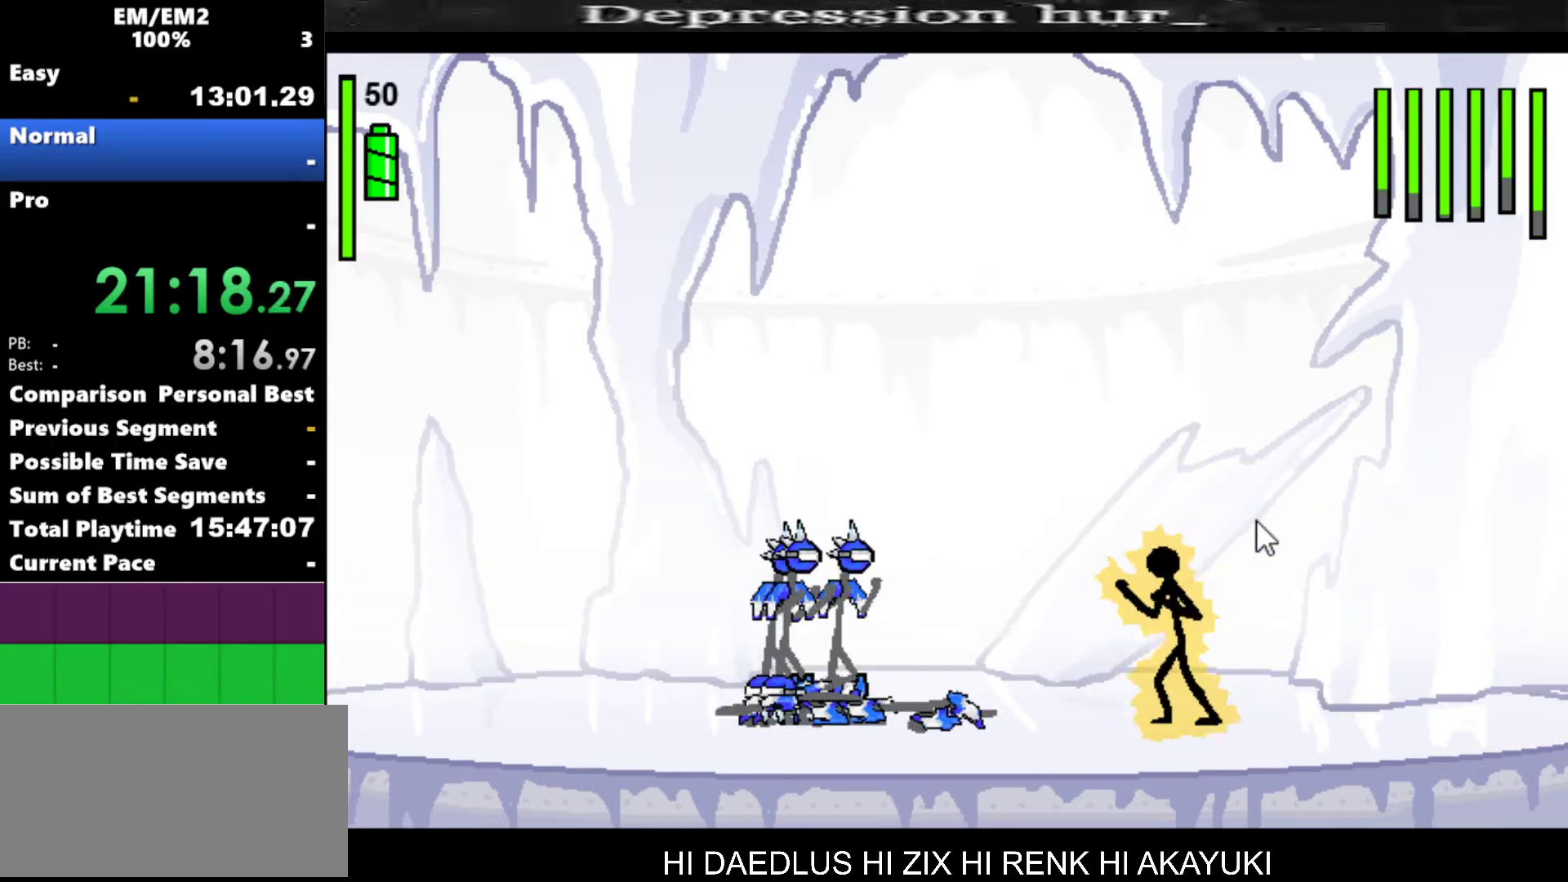
Gameplay with keyboard; each line is a JSON object with the keys held at the frame after it. "events" lists presses ("down") and releases ("up") of "a", "d", "down", "e", "left", "q", "right", "s", "space", "up" and "w" between this image and that frame as [ms after this image, input, new state], when the widget could be followed in between. No other keys are recorded. Mouse input is not recorded.
{"keys": ["left"], "events": []}
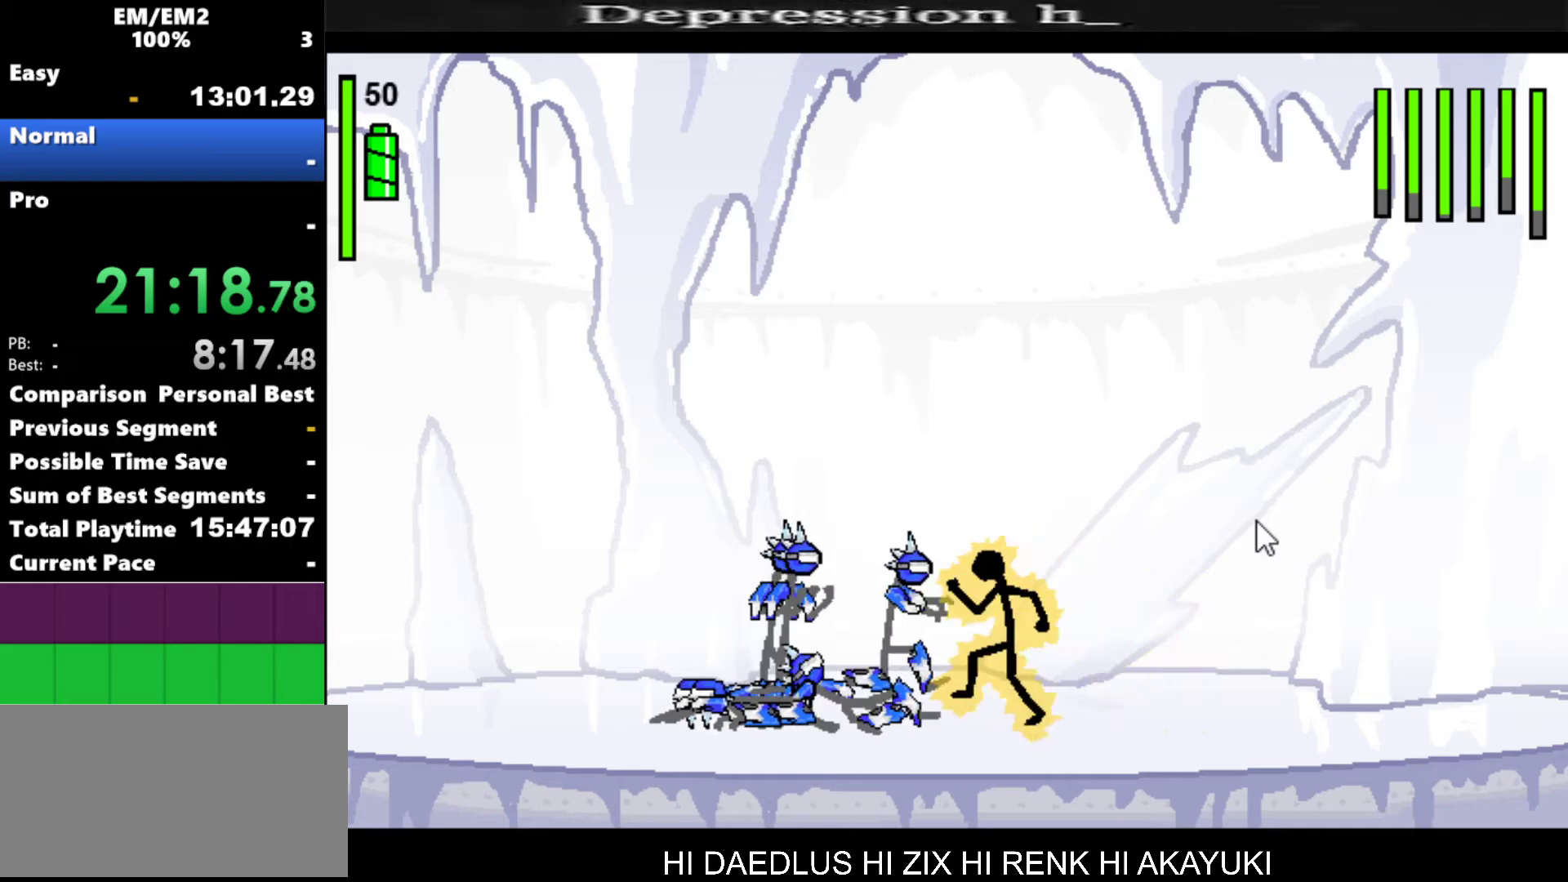
{"keys": ["w"], "events": [[167, "left", "up"], [167, "w", "down"]]}
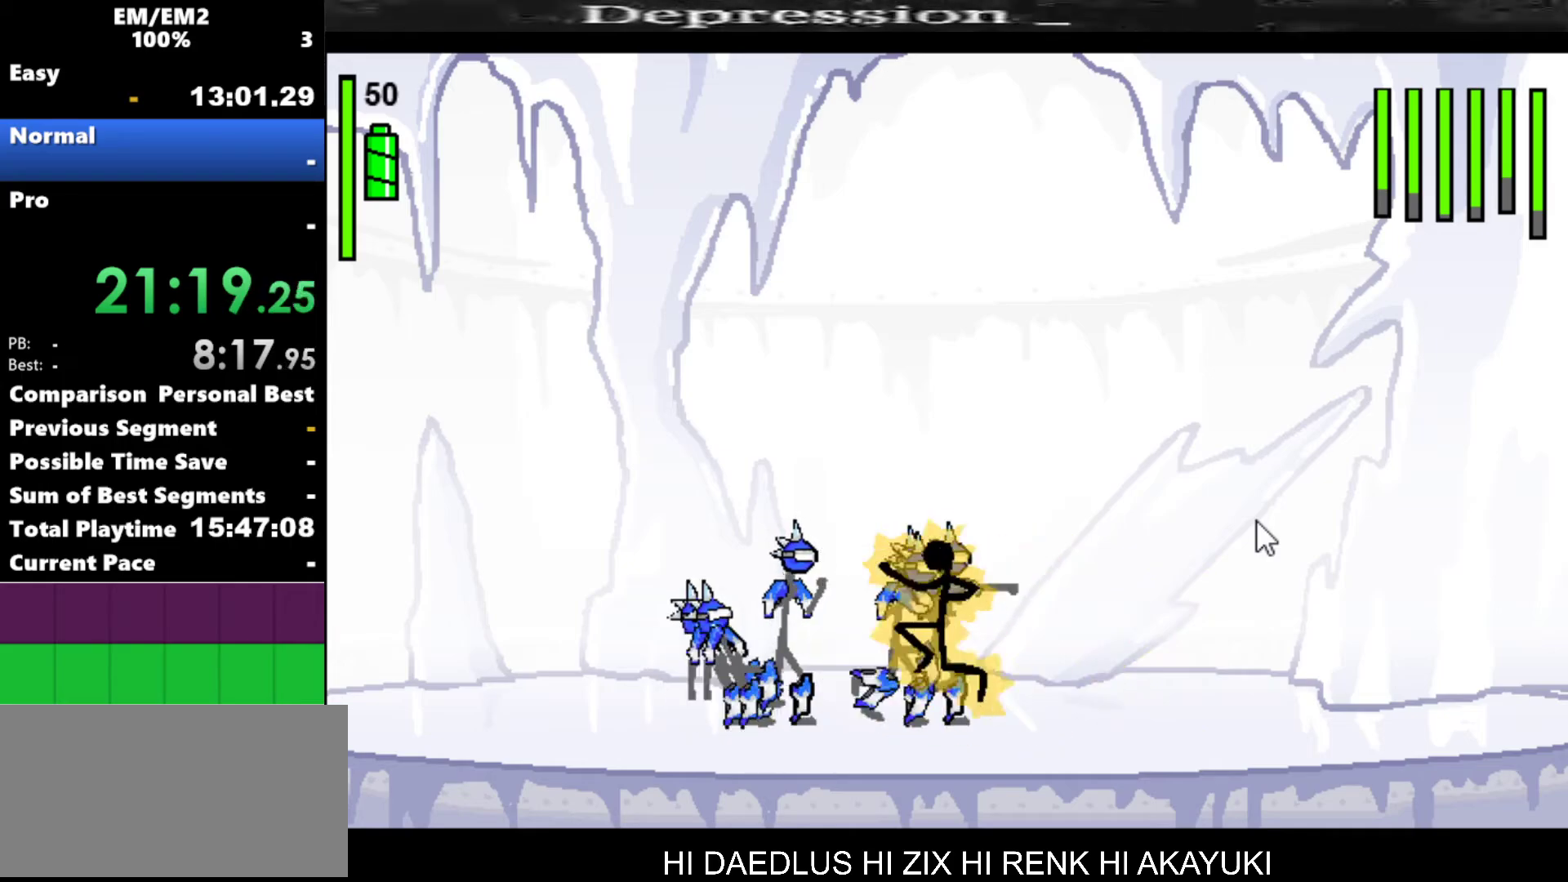
{"keys": [], "events": [[284, "w", "up"]]}
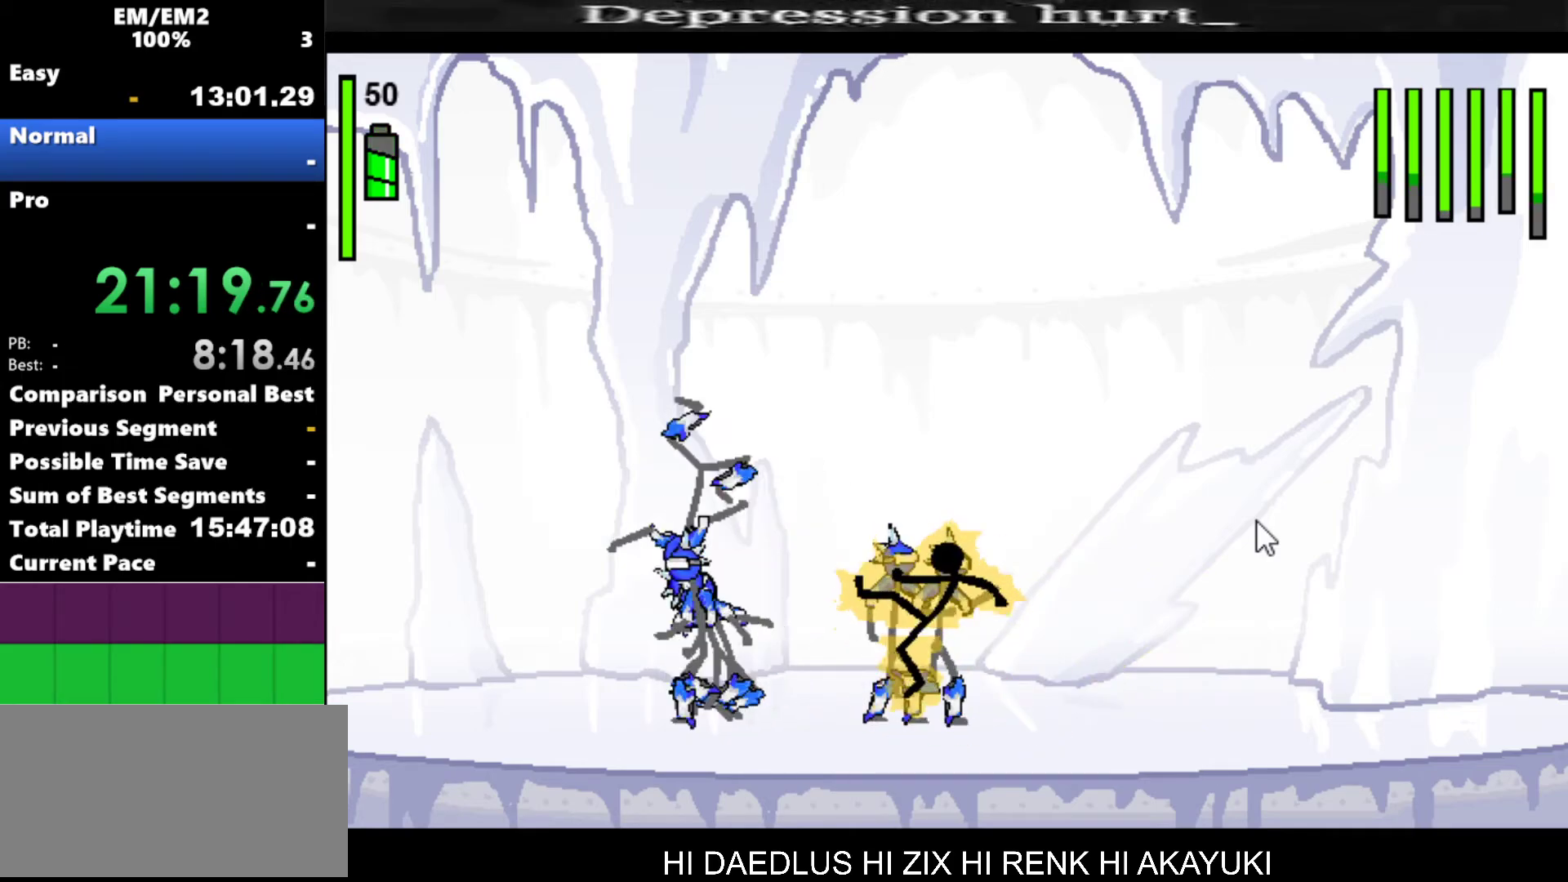
{"keys": ["s"], "events": [[100, "s", "down"]]}
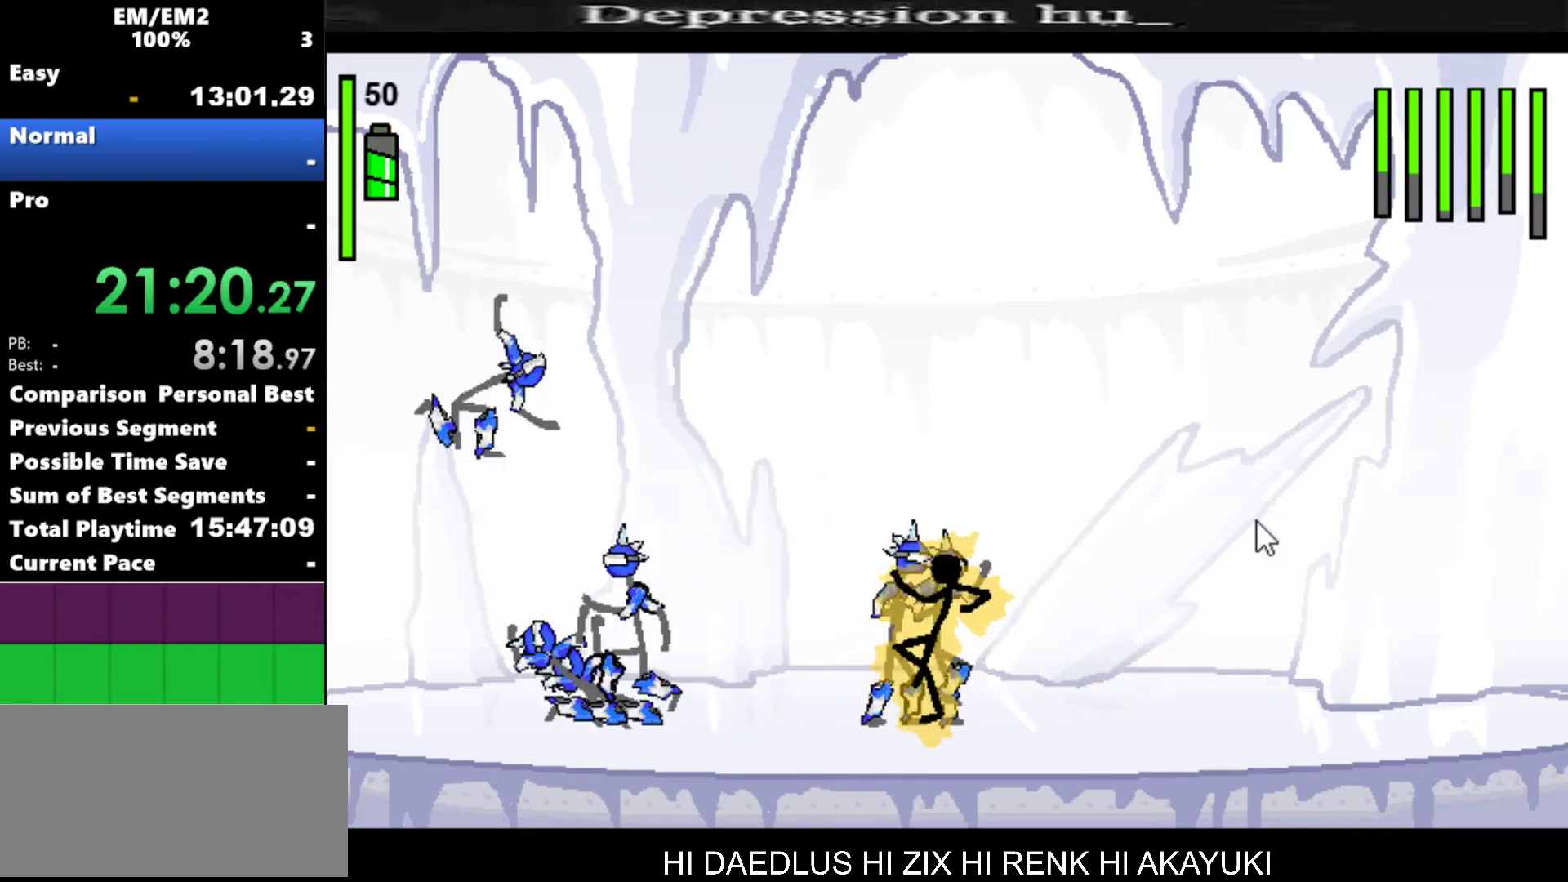
{"keys": ["s"], "events": []}
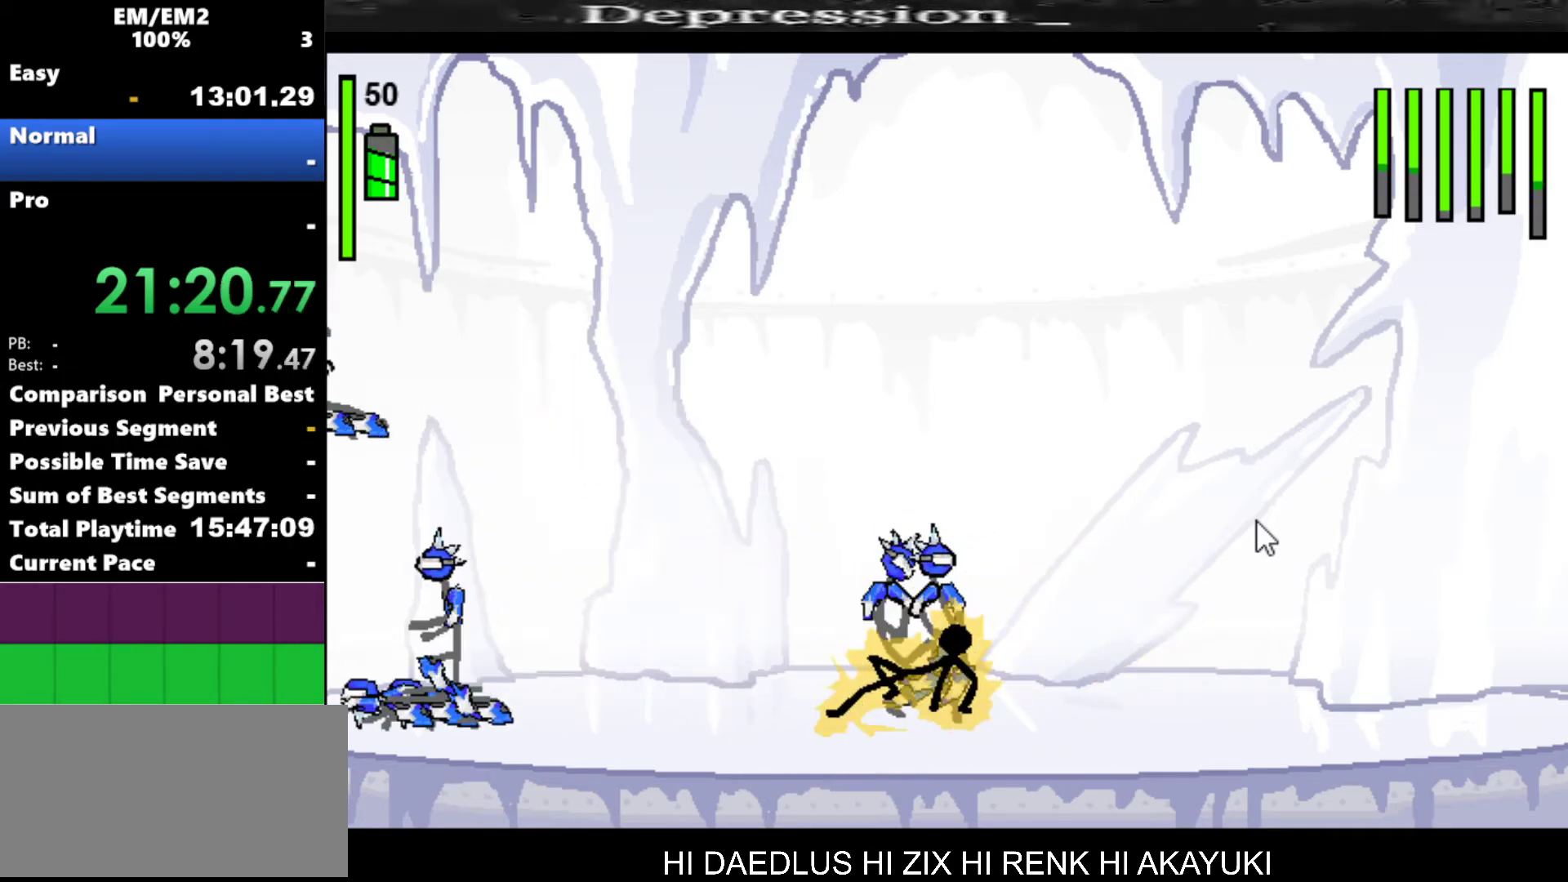
{"keys": ["left"], "events": [[84, "s", "up"], [367, "left", "down"]]}
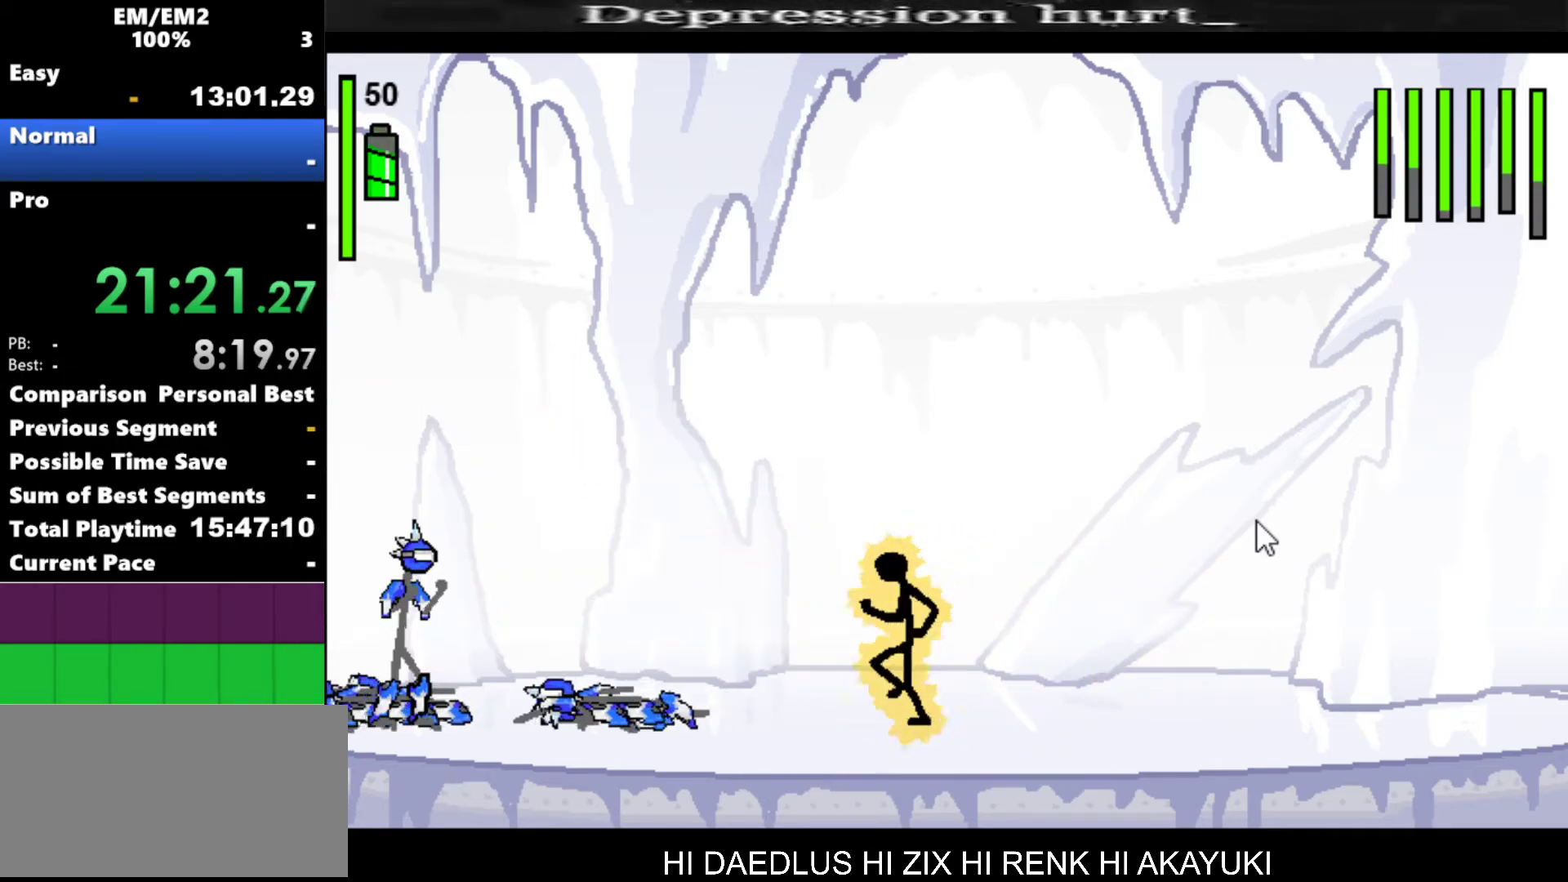
{"keys": ["left"], "events": []}
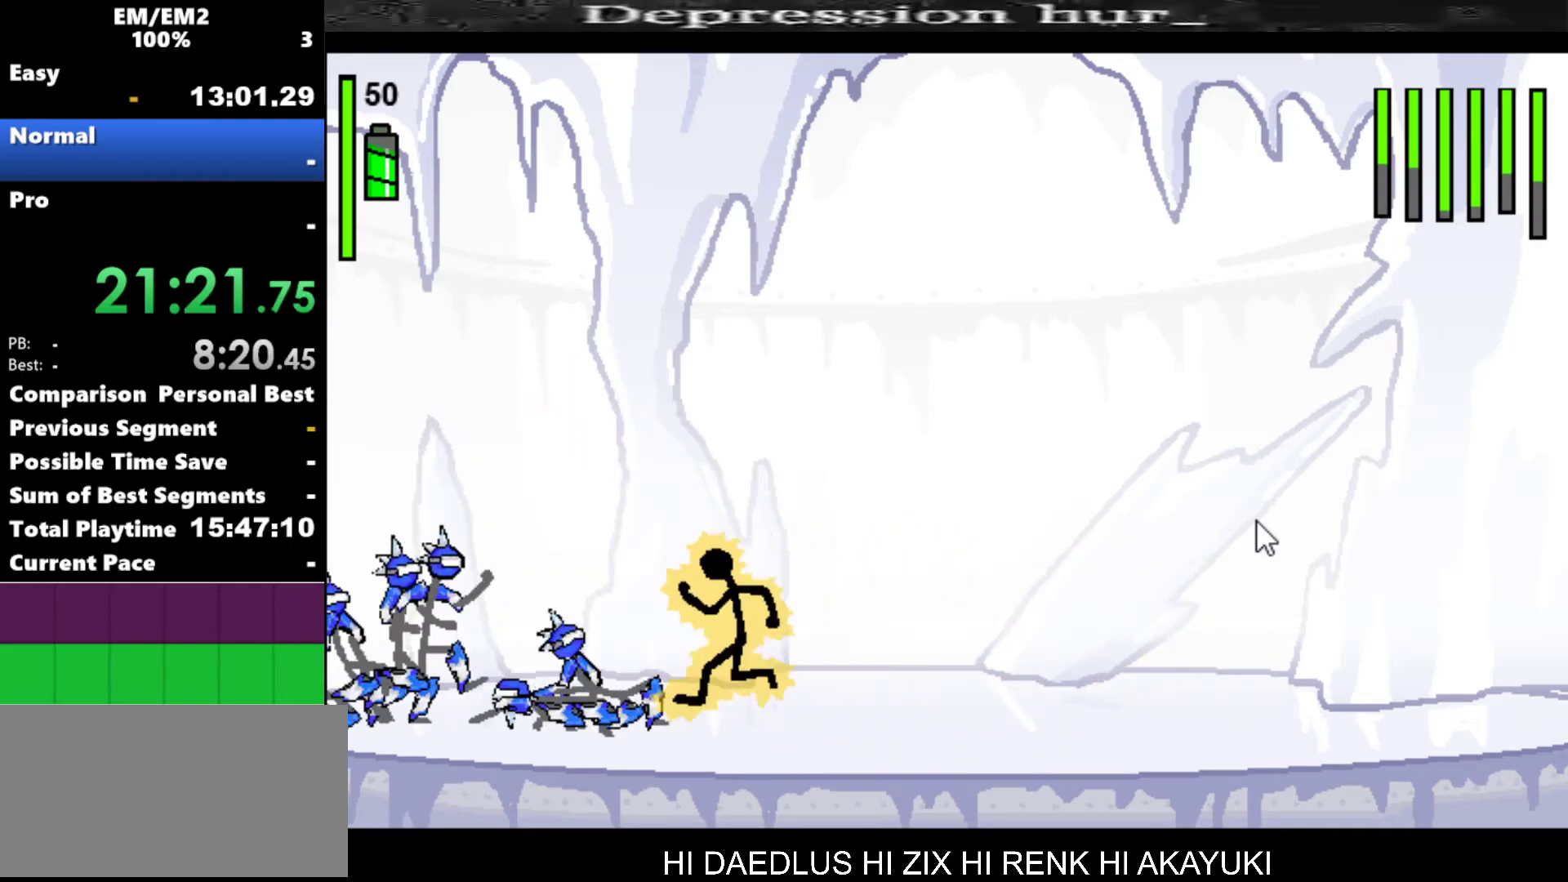
{"keys": ["w"], "events": [[217, "left", "up"], [317, "w", "down"]]}
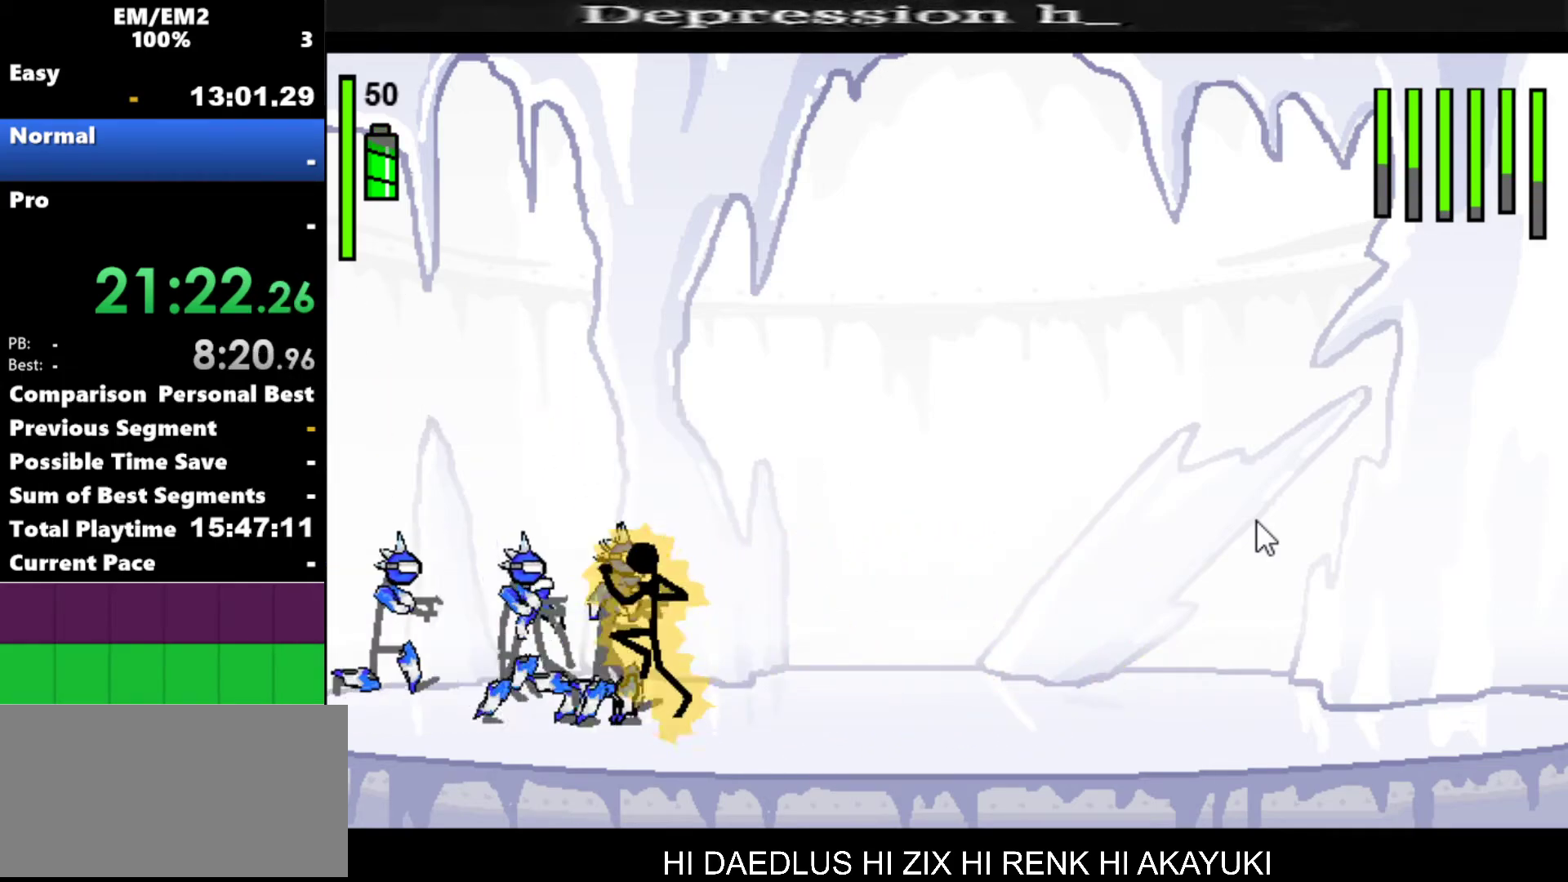
{"keys": ["s"], "events": [[134, "w", "up"], [417, "s", "down"]]}
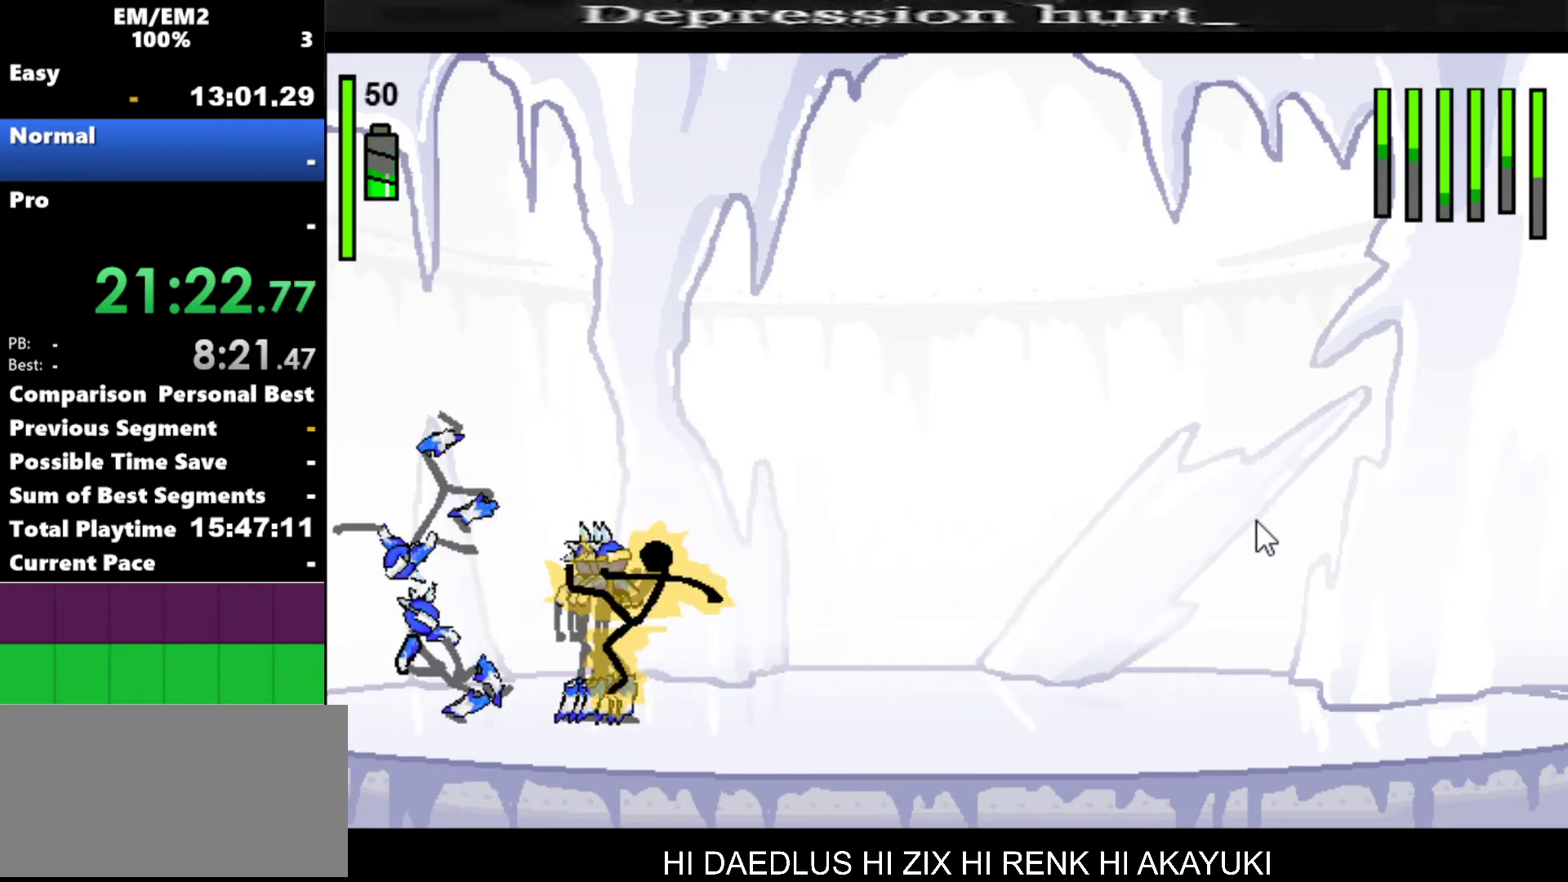
{"keys": ["s"], "events": []}
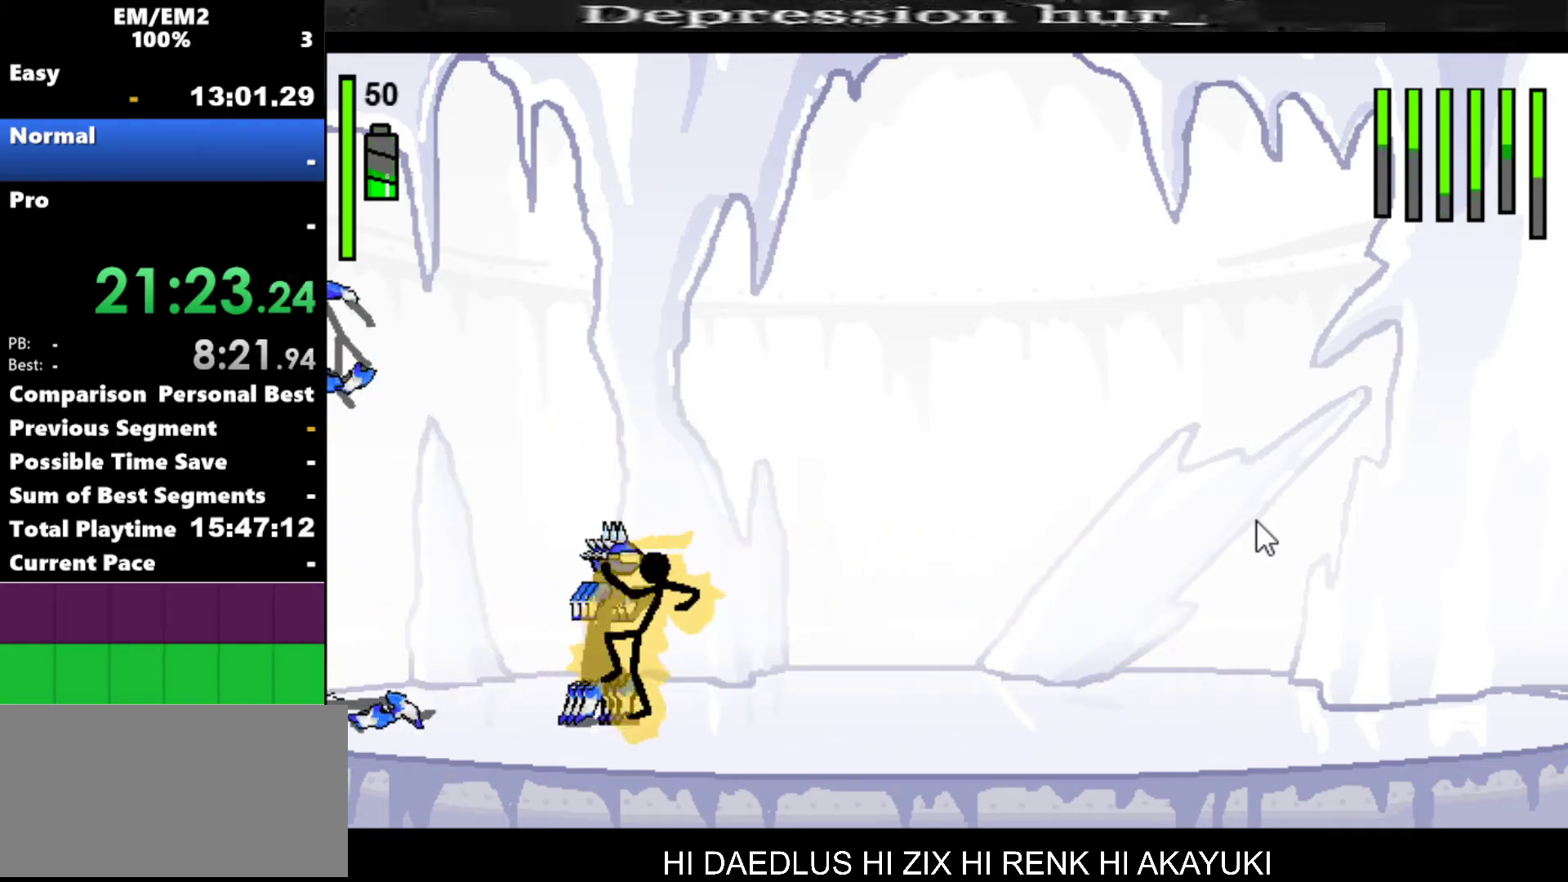
{"keys": ["s"], "events": []}
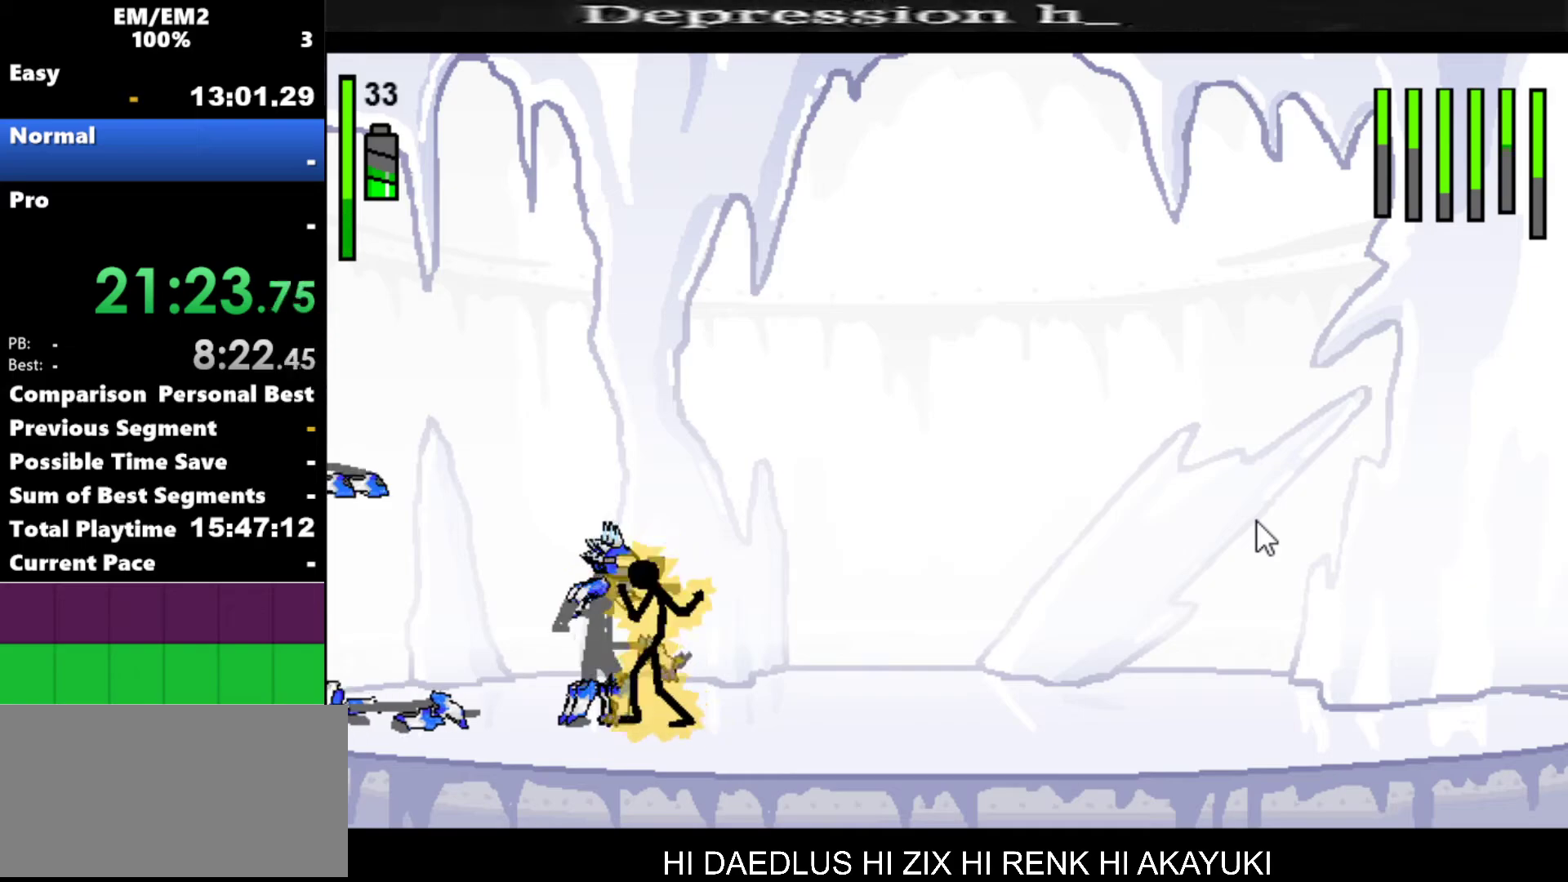
{"keys": ["s"], "events": [[134, "s", "up"], [367, "s", "down"]]}
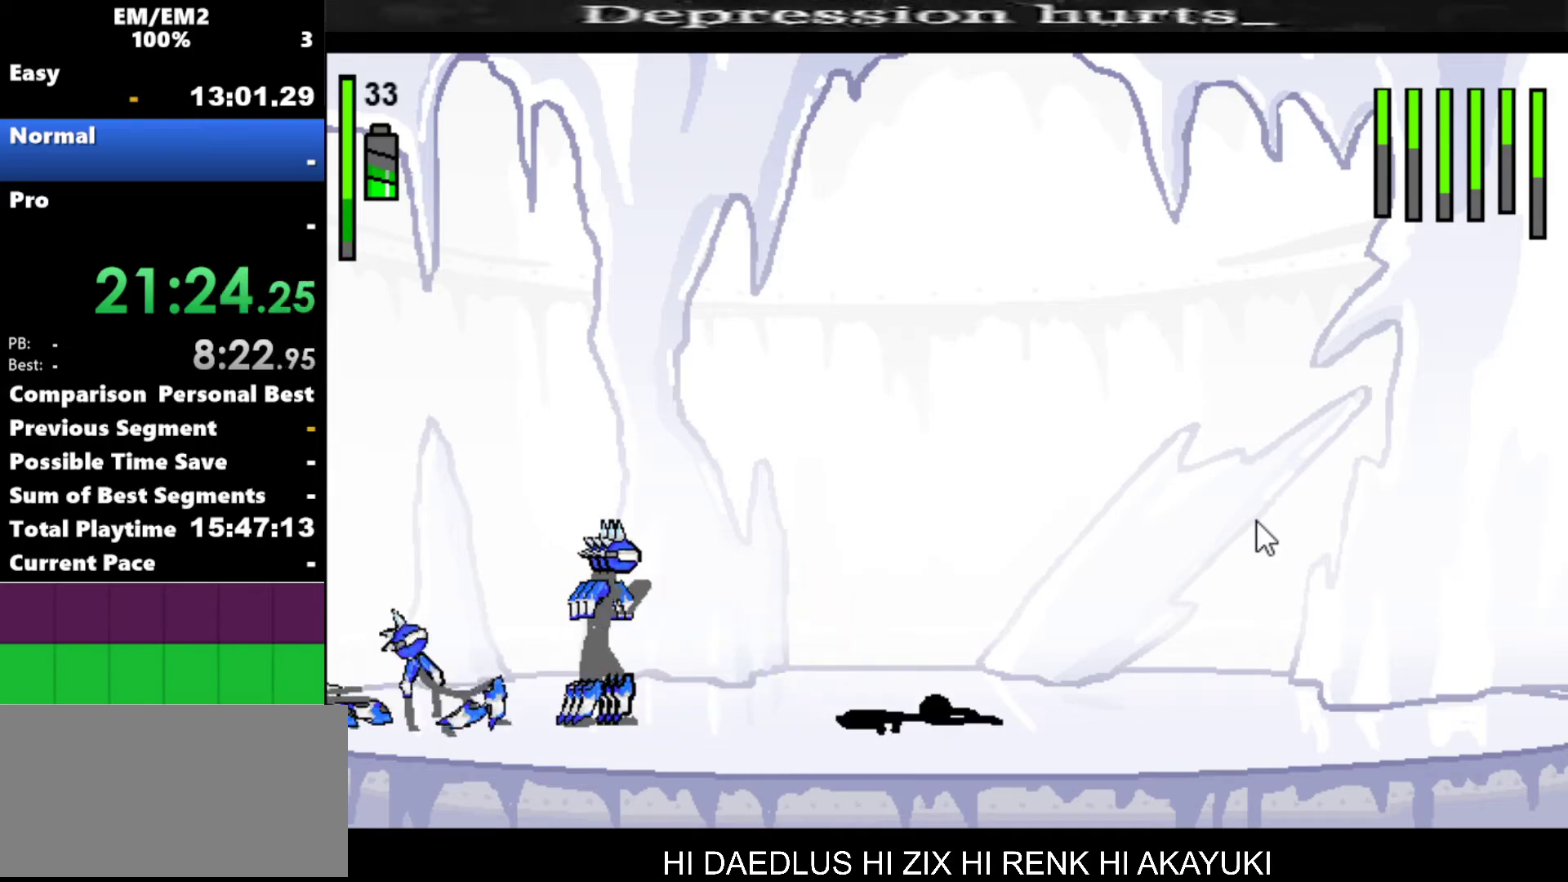
{"keys": ["left", "s"], "events": [[50, "s", "up"], [150, "left", "down"], [484, "s", "down"]]}
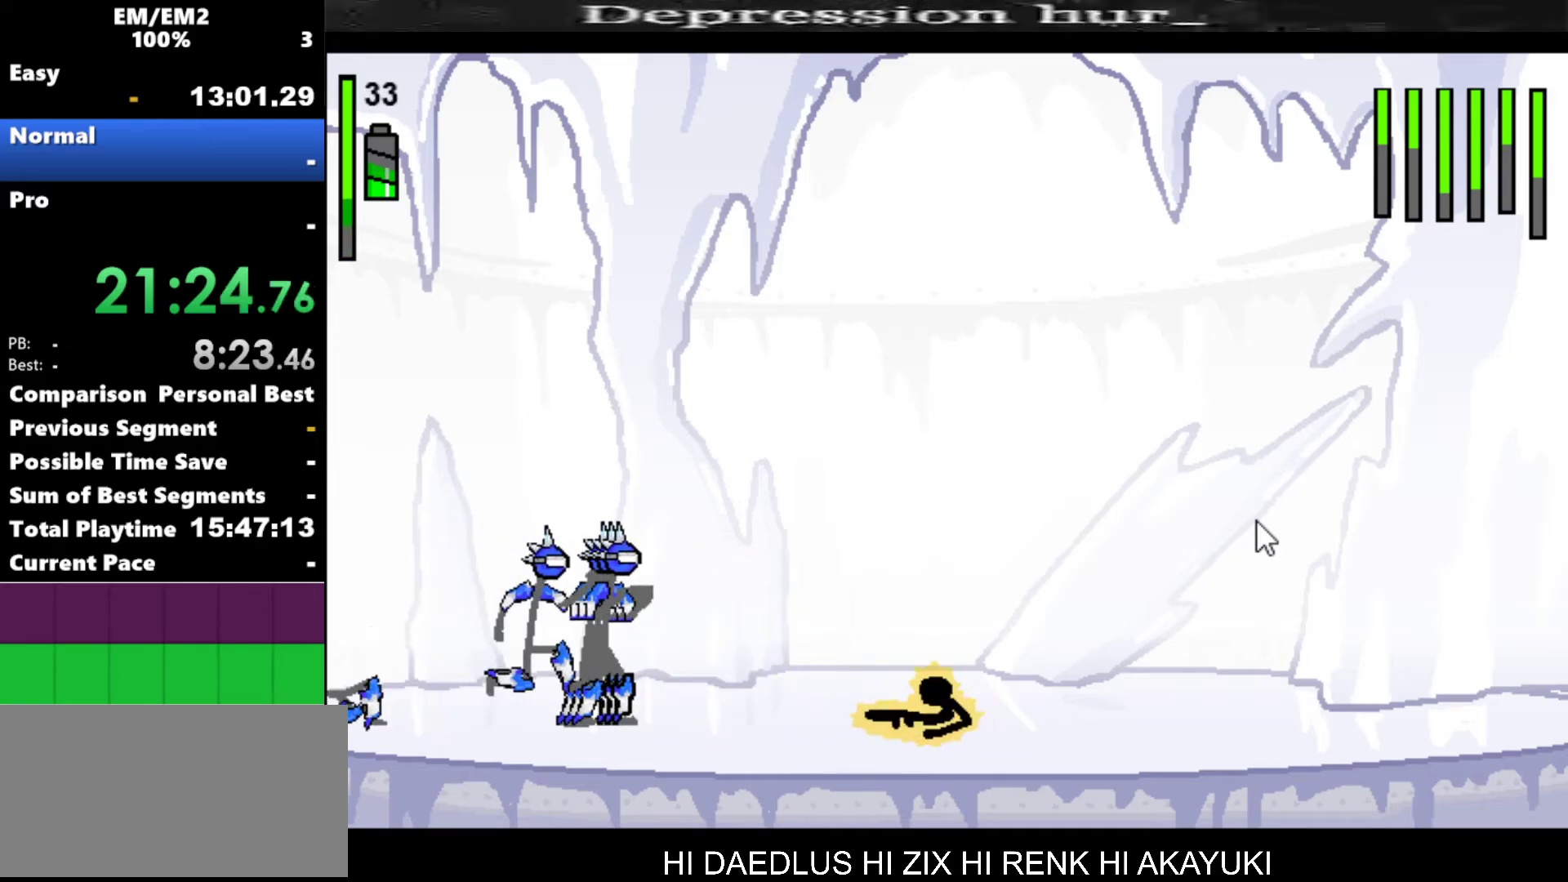
{"keys": ["left", "s"], "events": [[134, "s", "up"], [167, "s", "down"], [250, "s", "up"], [300, "s", "down"], [450, "s", "up"], [500, "s", "down"]]}
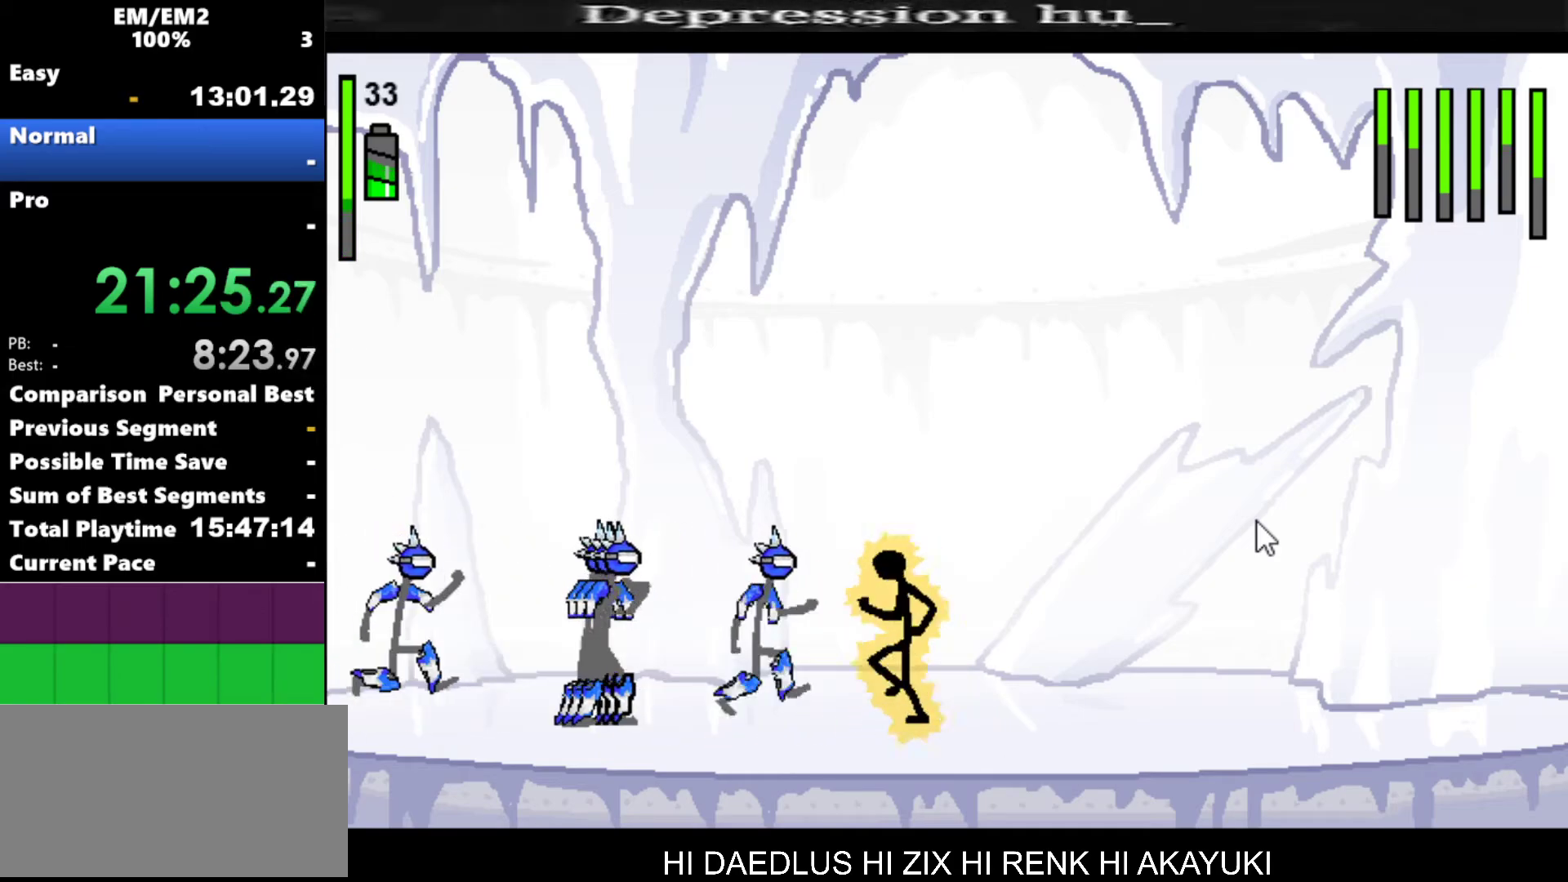
{"keys": ["left"], "events": [[134, "s", "up"]]}
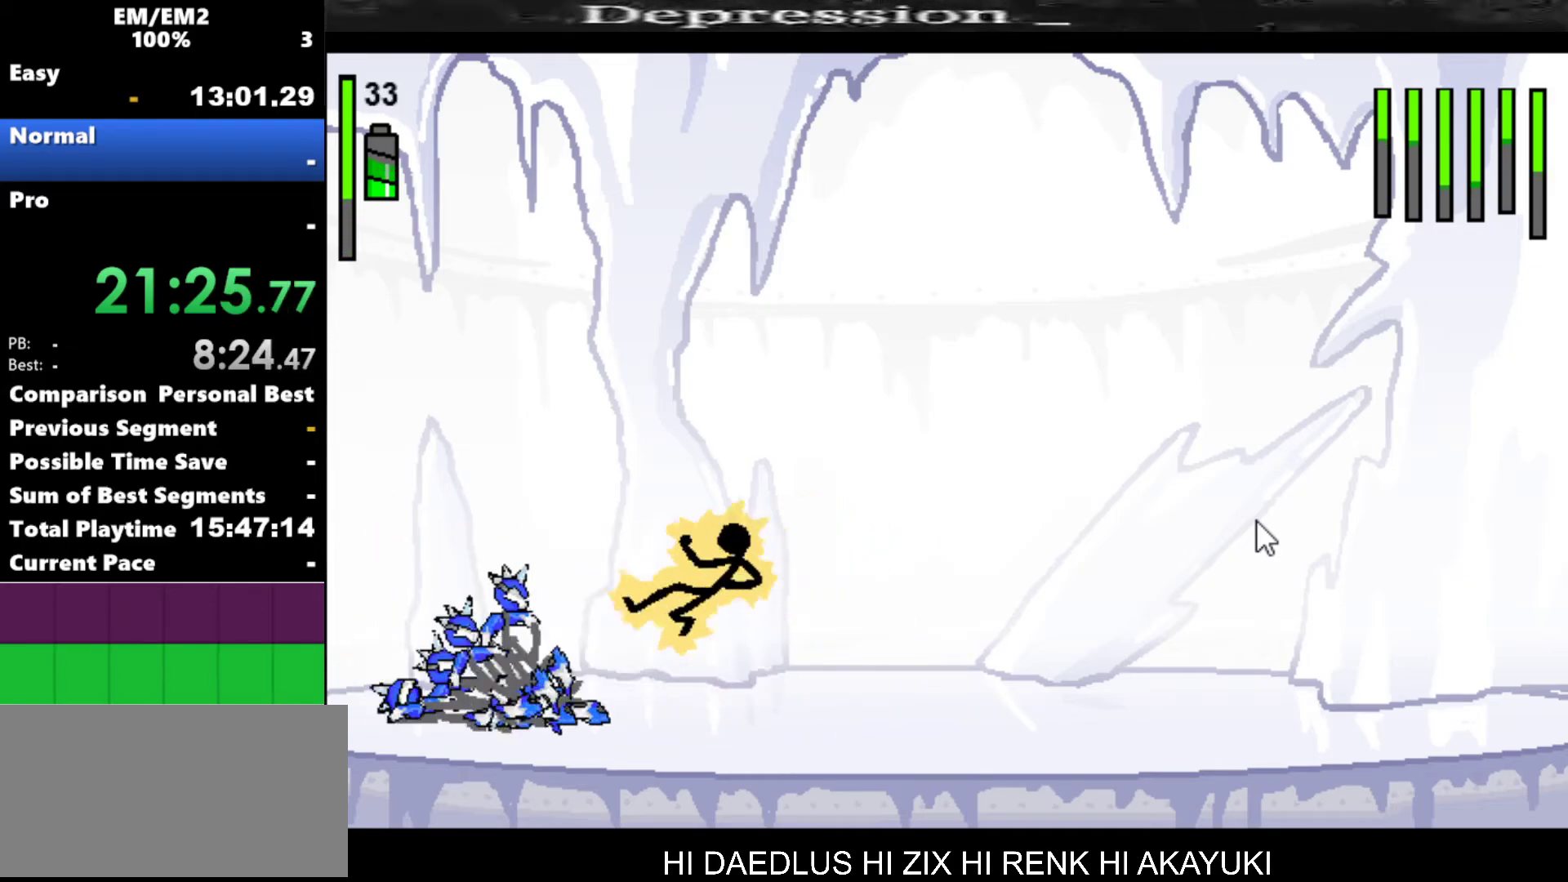
{"keys": ["left"], "events": [[300, "left", "up"], [484, "left", "down"]]}
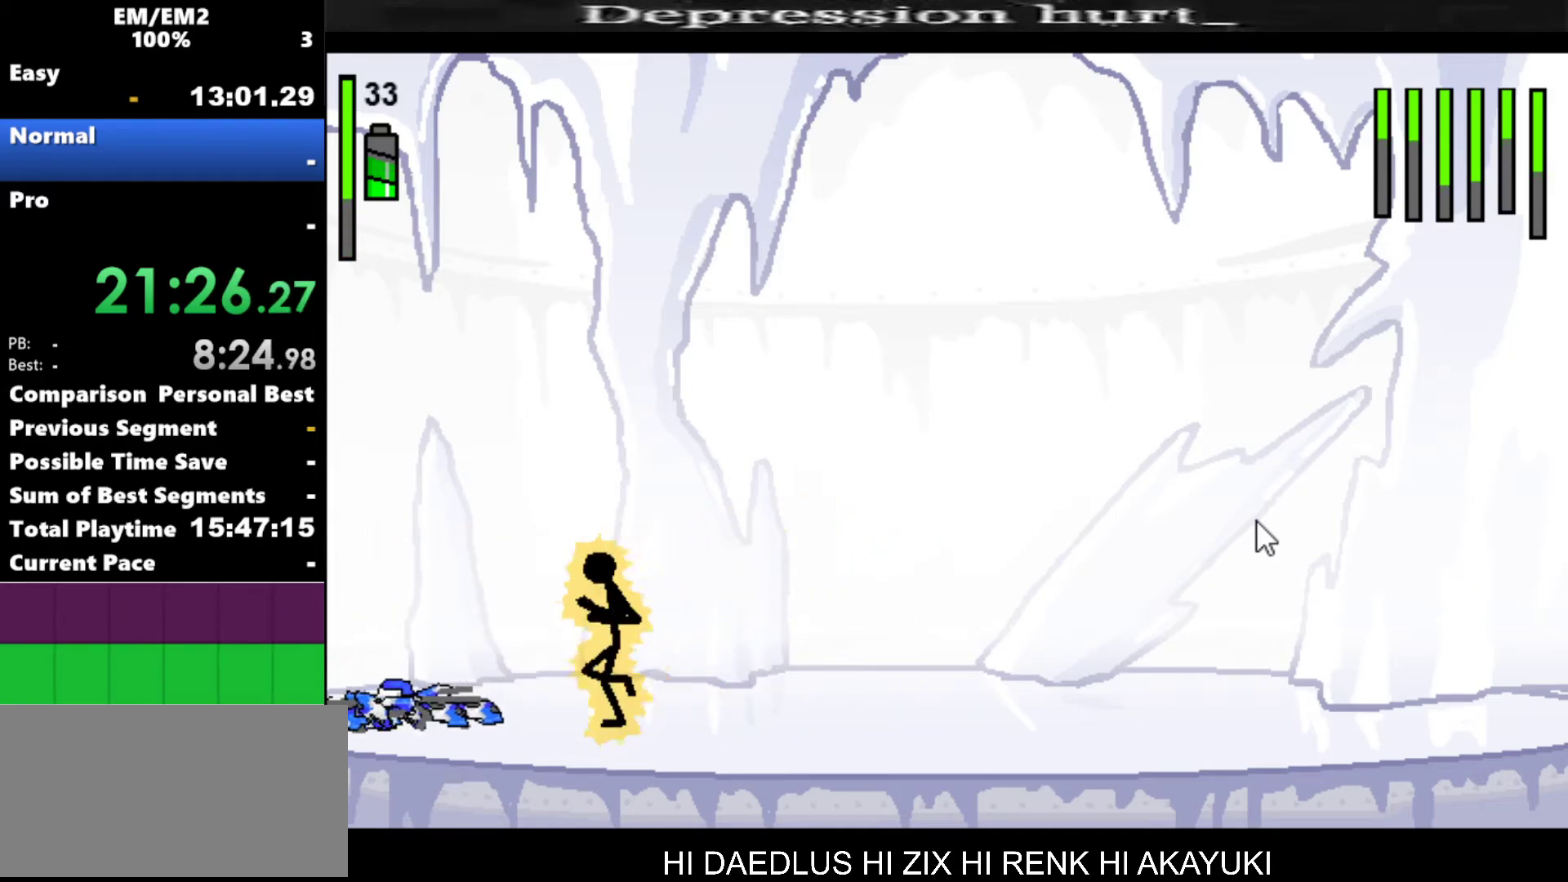
{"keys": [], "events": [[500, "left", "up"]]}
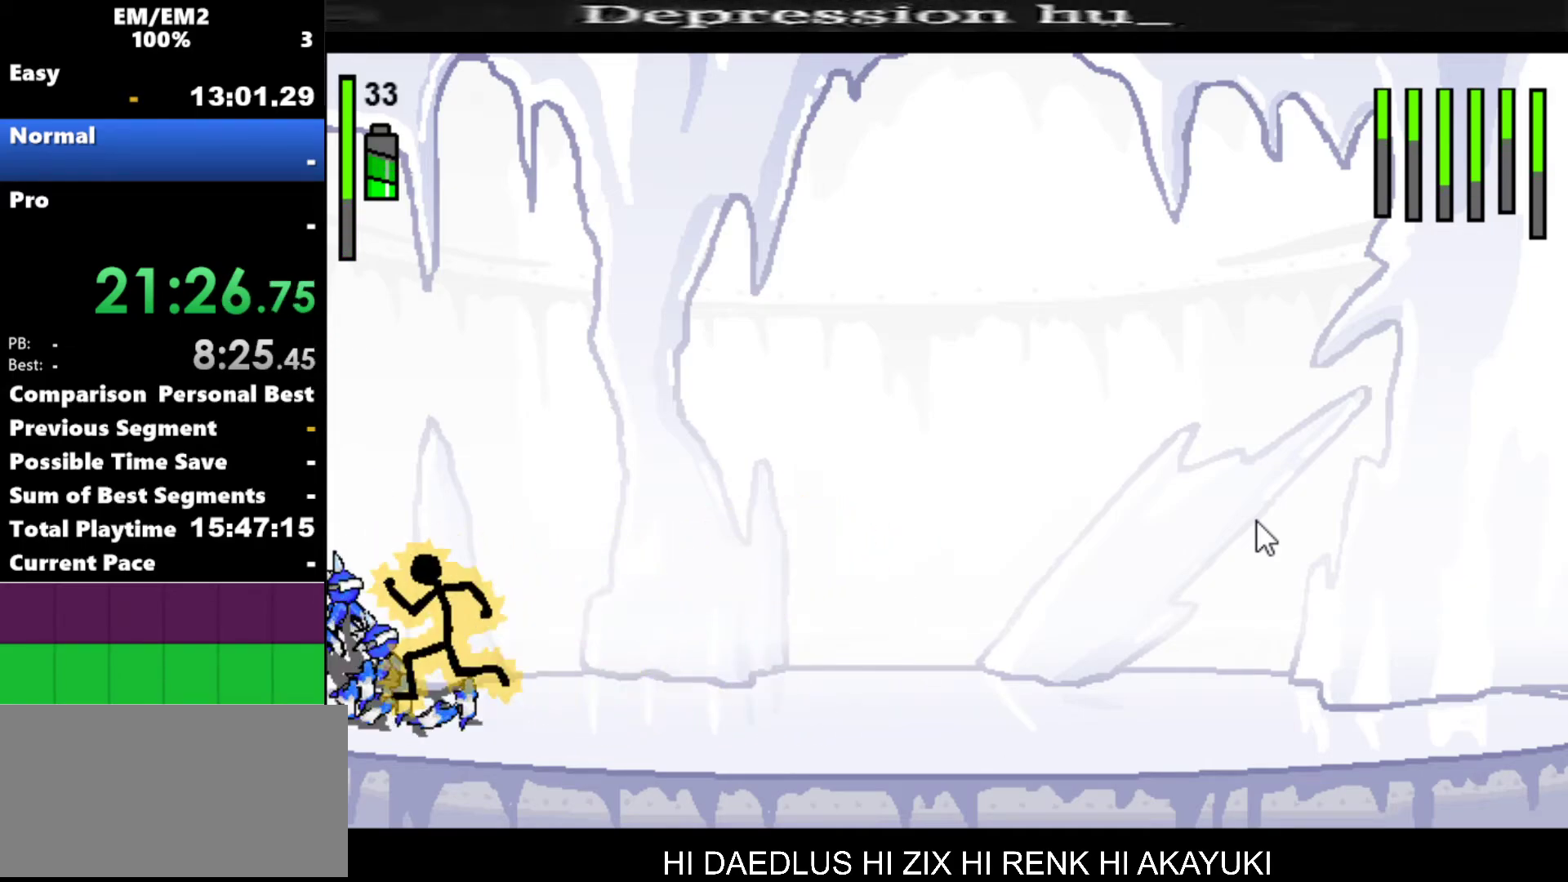
{"keys": ["w"], "events": [[150, "w", "down"]]}
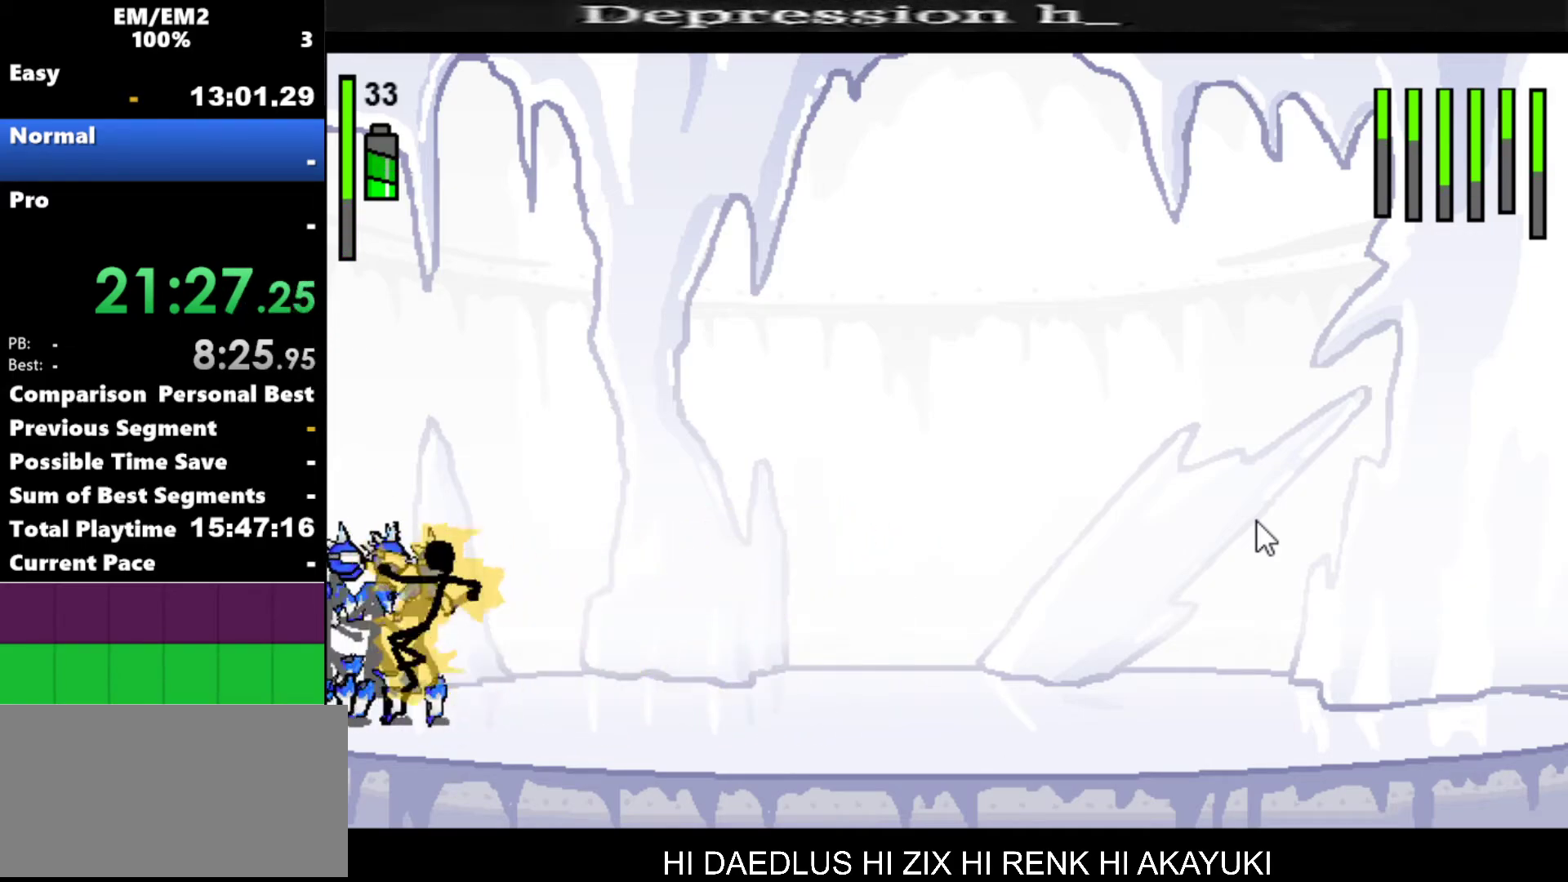
{"keys": [], "events": [[234, "w", "up"]]}
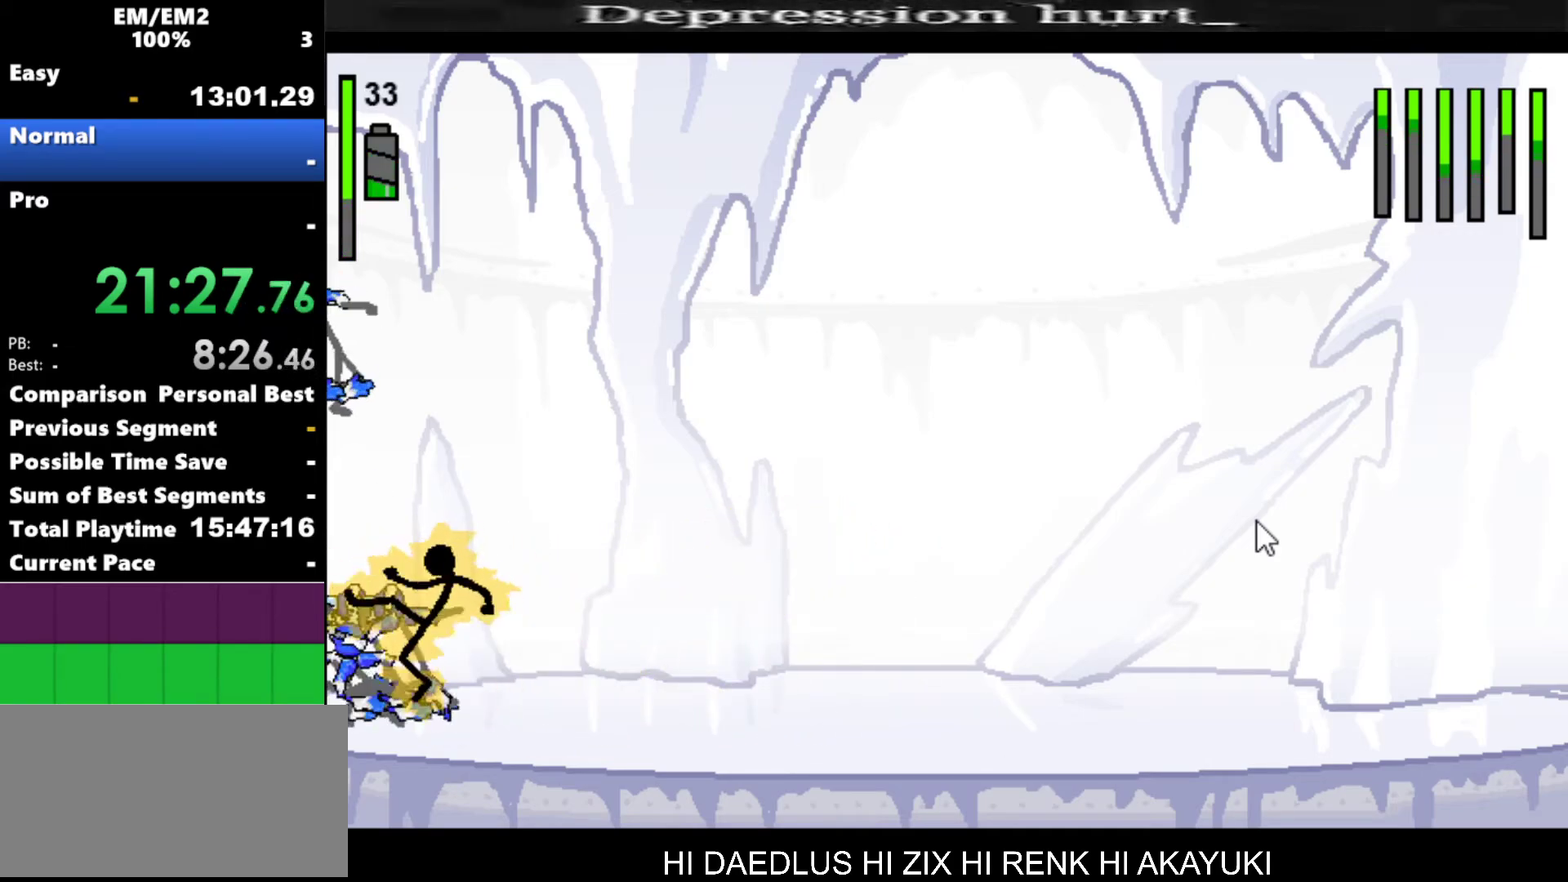
{"keys": ["right"], "events": [[217, "right", "down"]]}
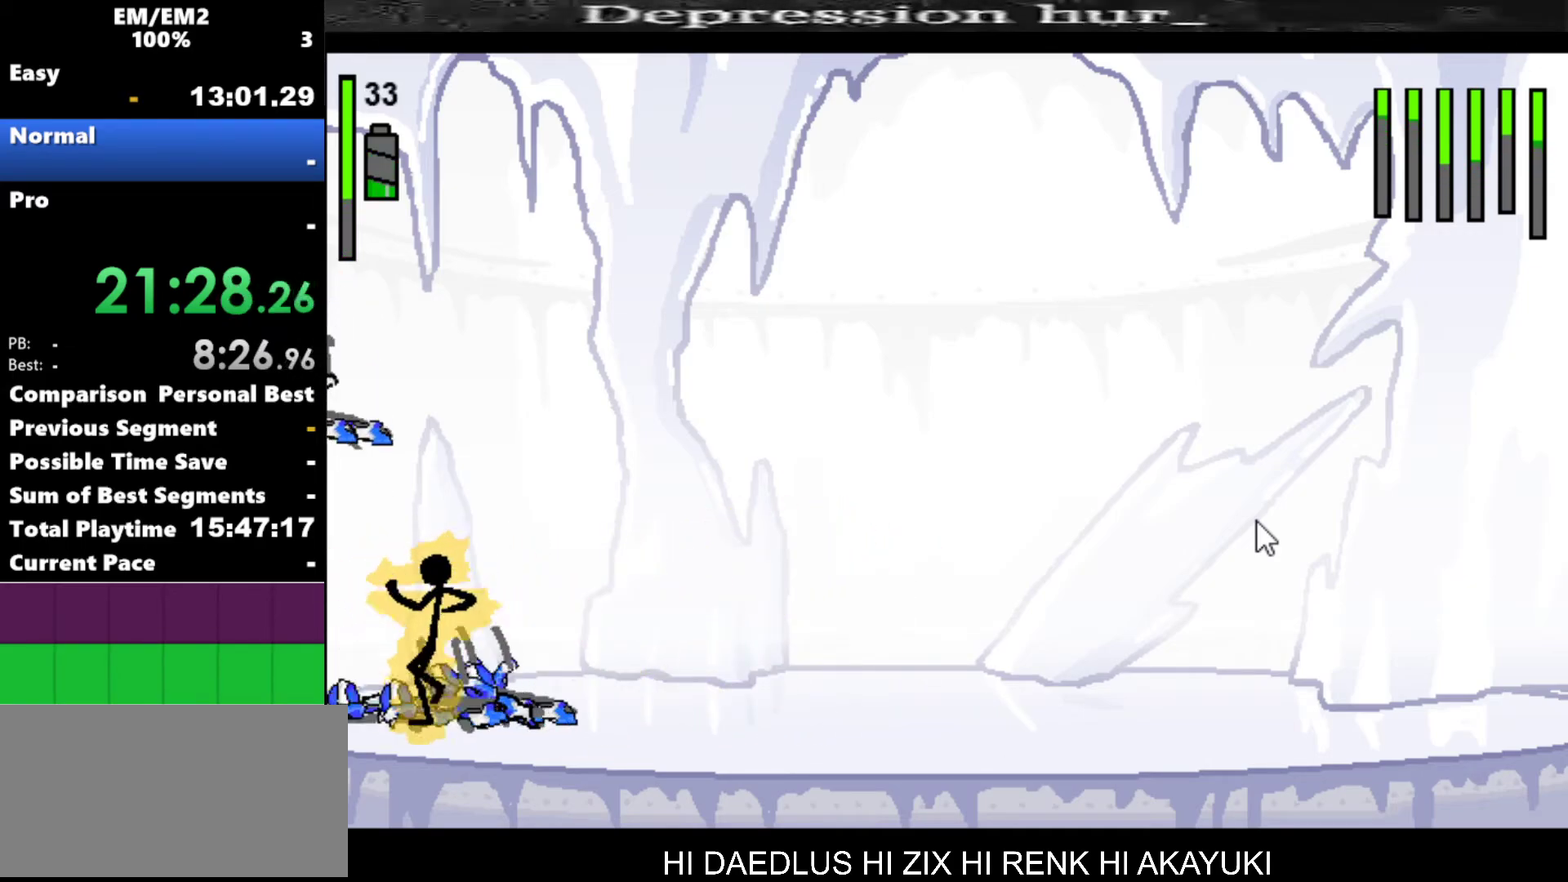
{"keys": ["right"], "events": []}
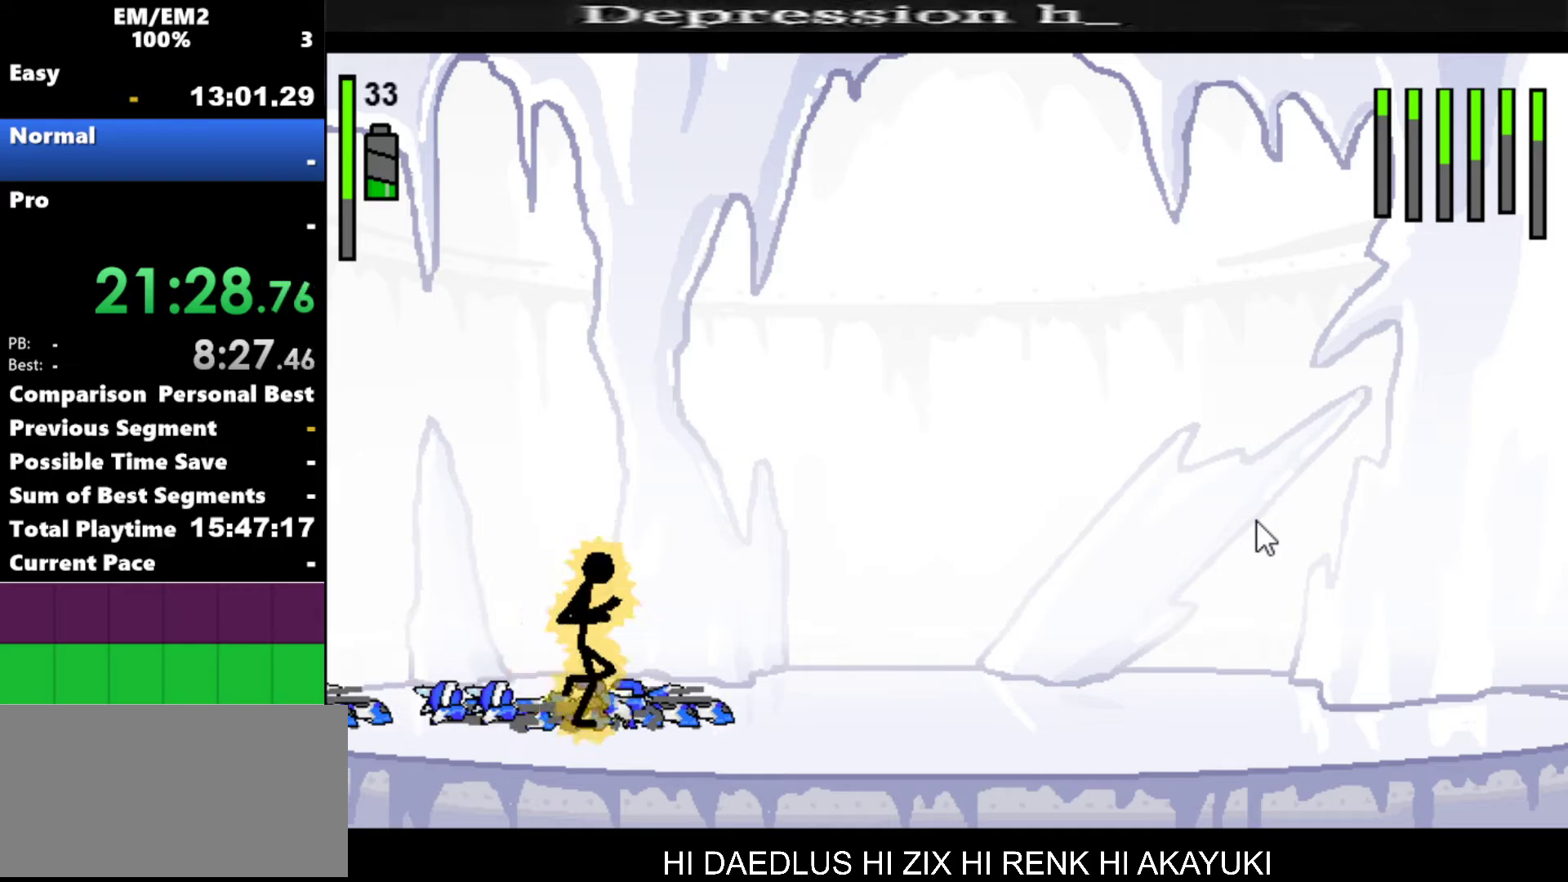
{"keys": ["right"], "events": []}
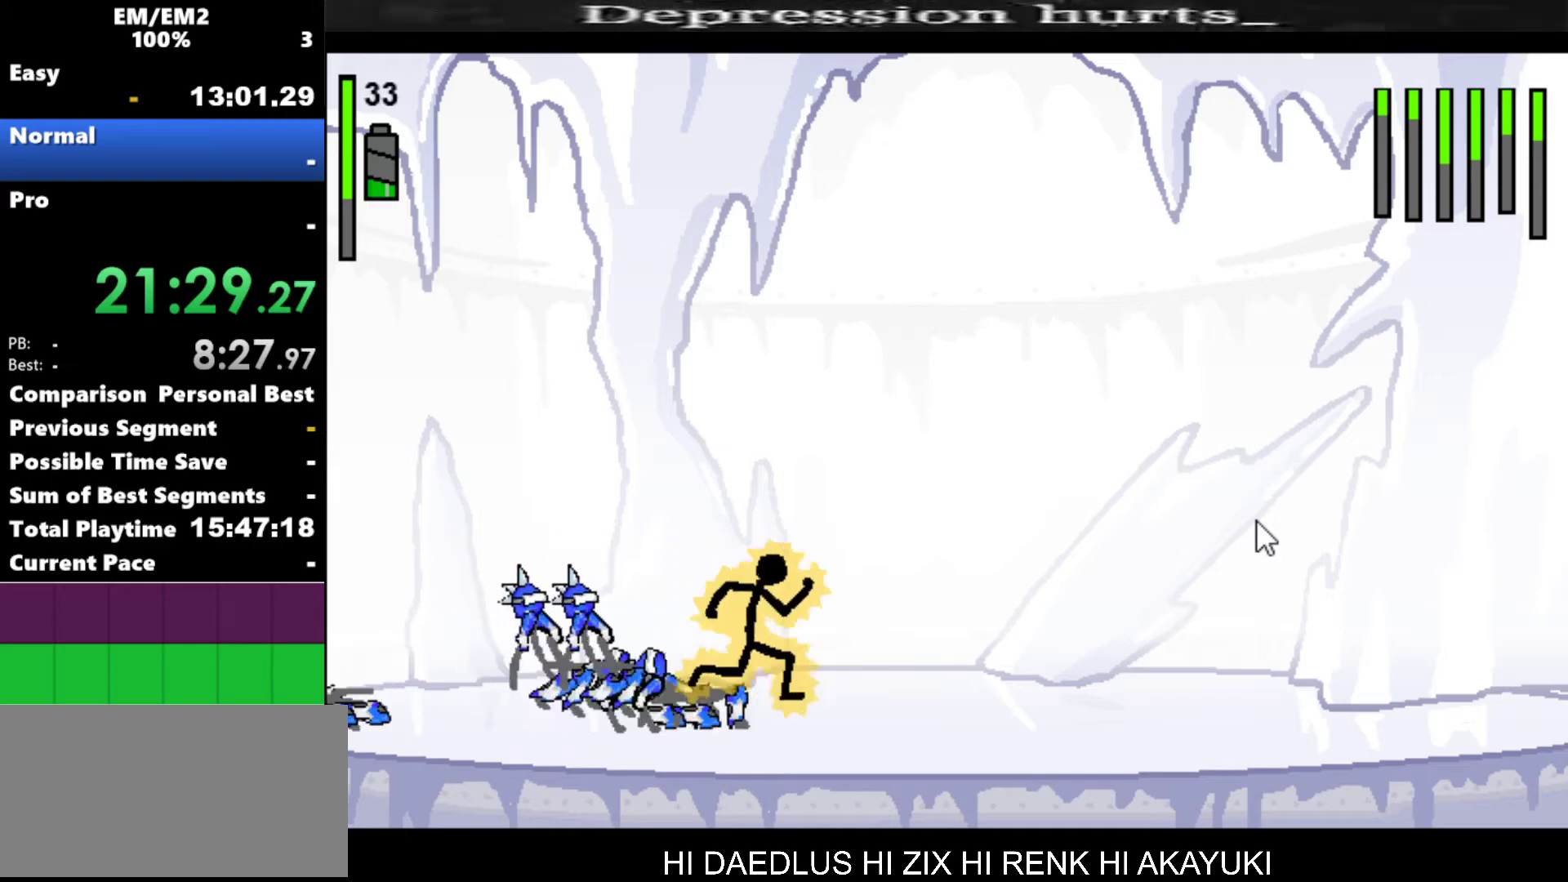
{"keys": ["a"], "events": [[167, "left", "down"], [217, "right", "up"], [317, "left", "up"], [400, "a", "down"]]}
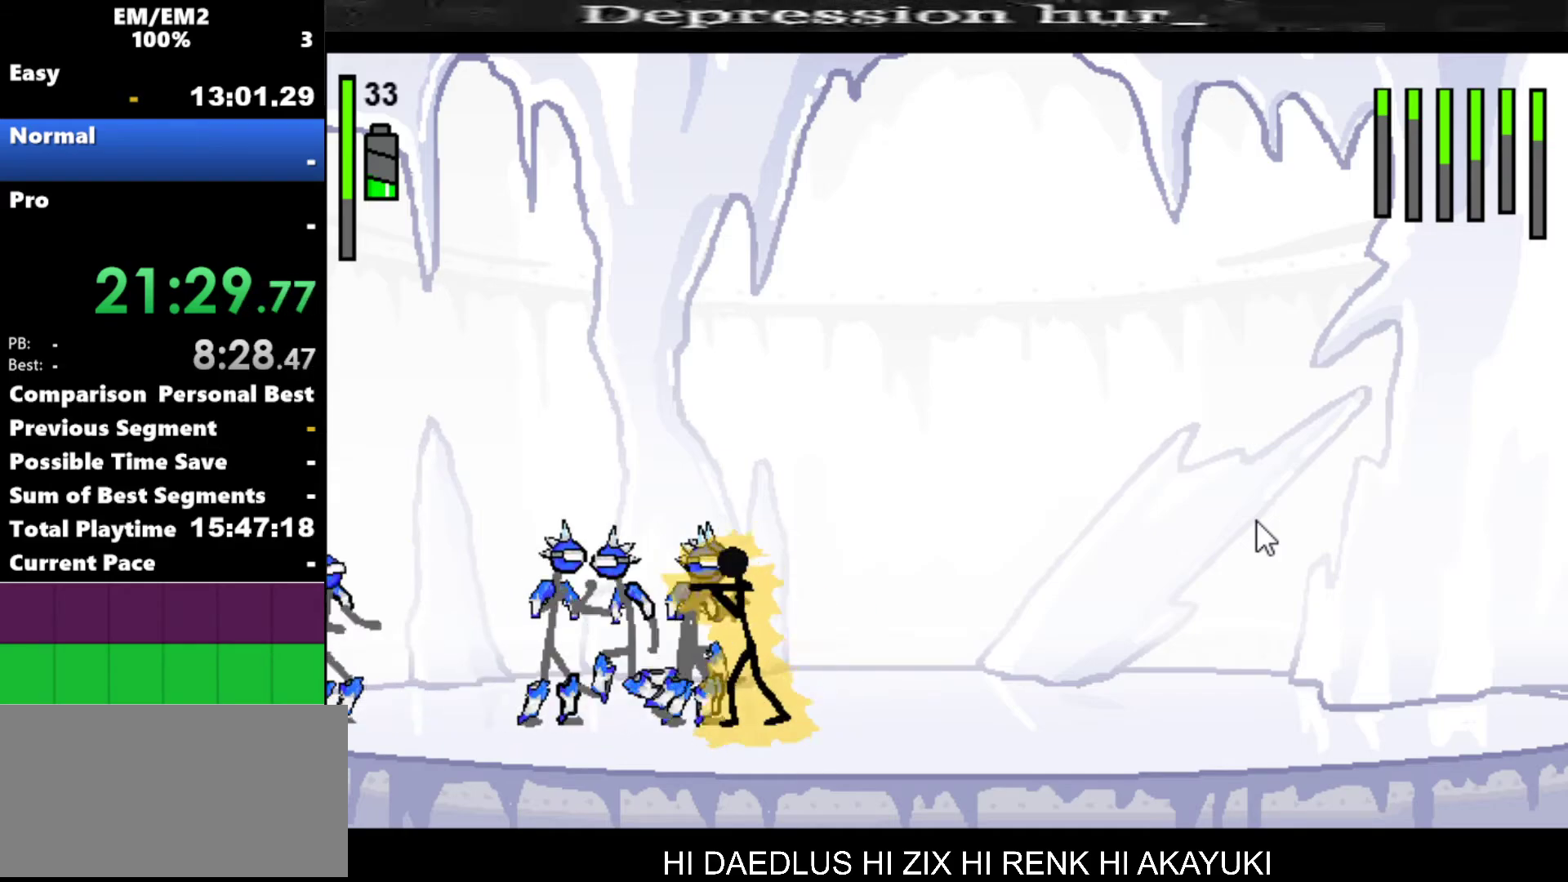
{"keys": ["s"], "events": [[284, "s", "down"], [334, "a", "up"]]}
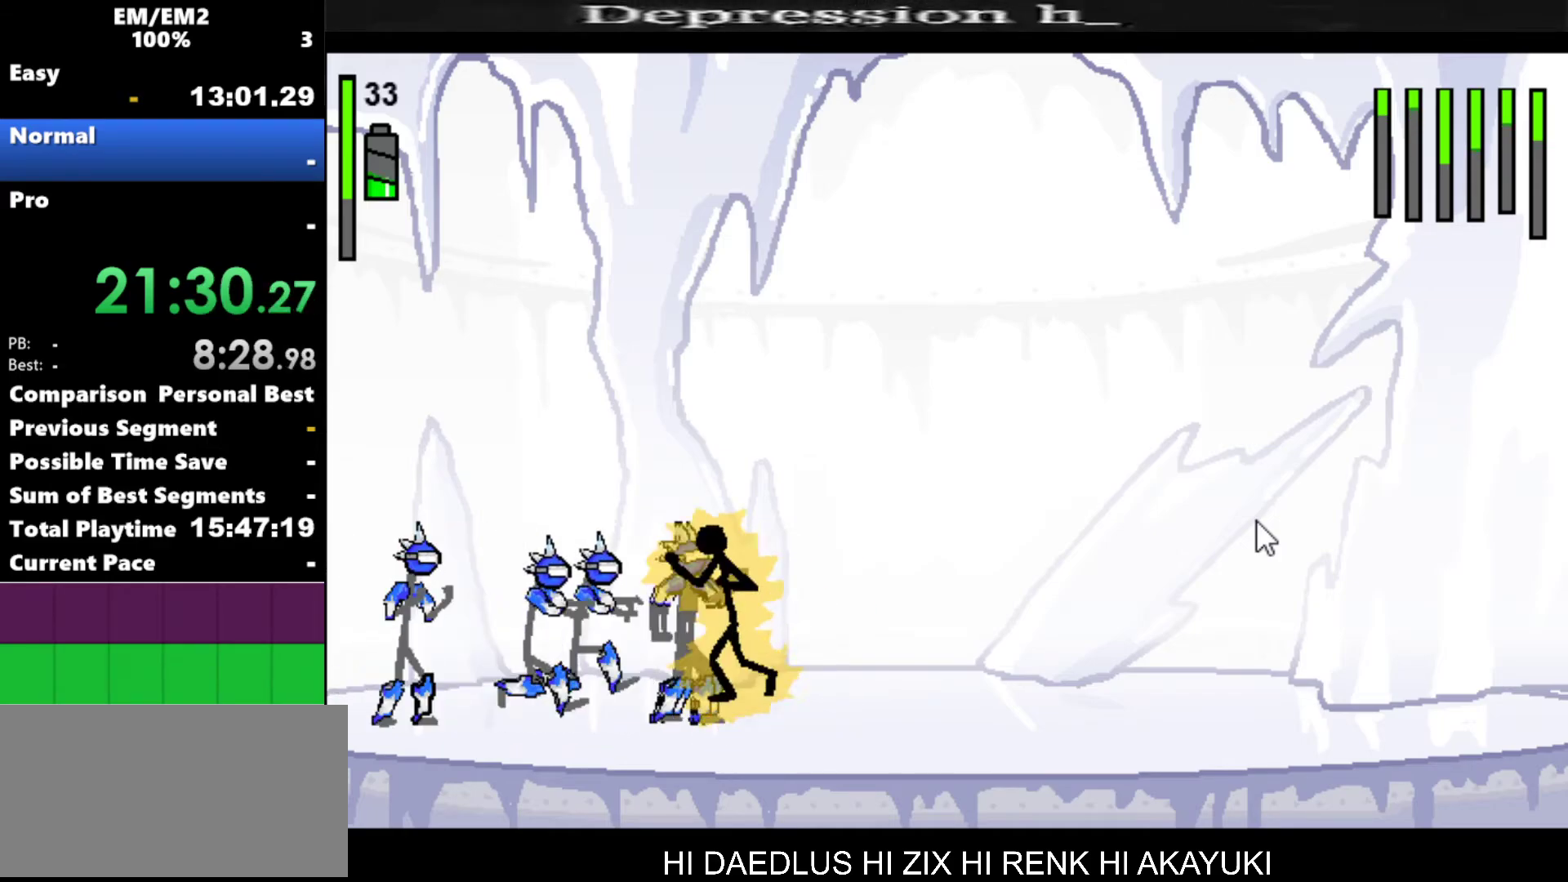
{"keys": ["s"], "events": []}
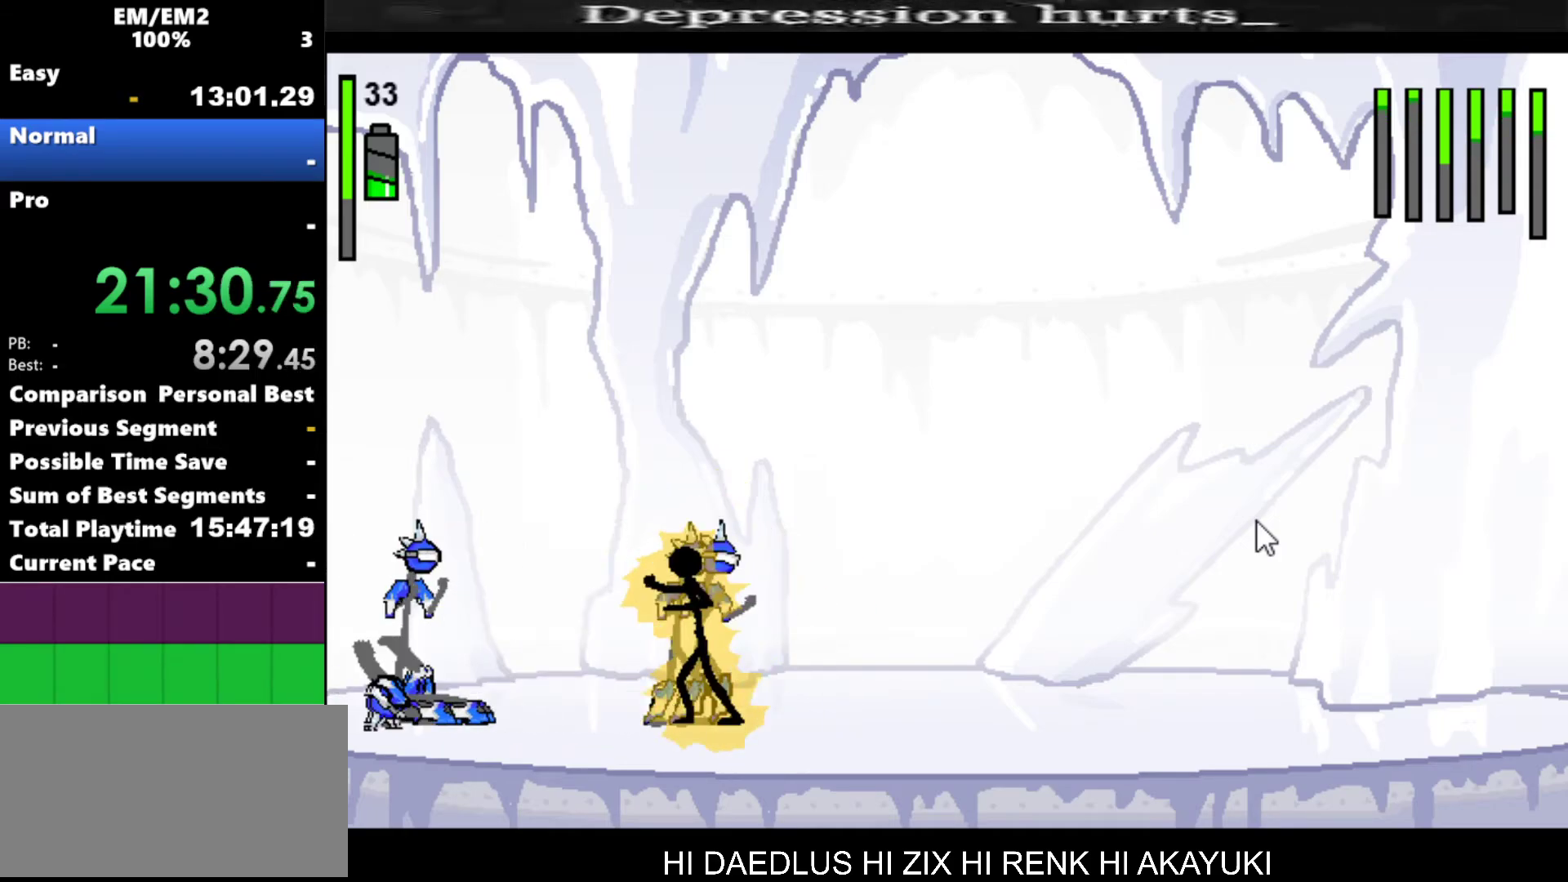
{"keys": [], "events": [[250, "s", "up"]]}
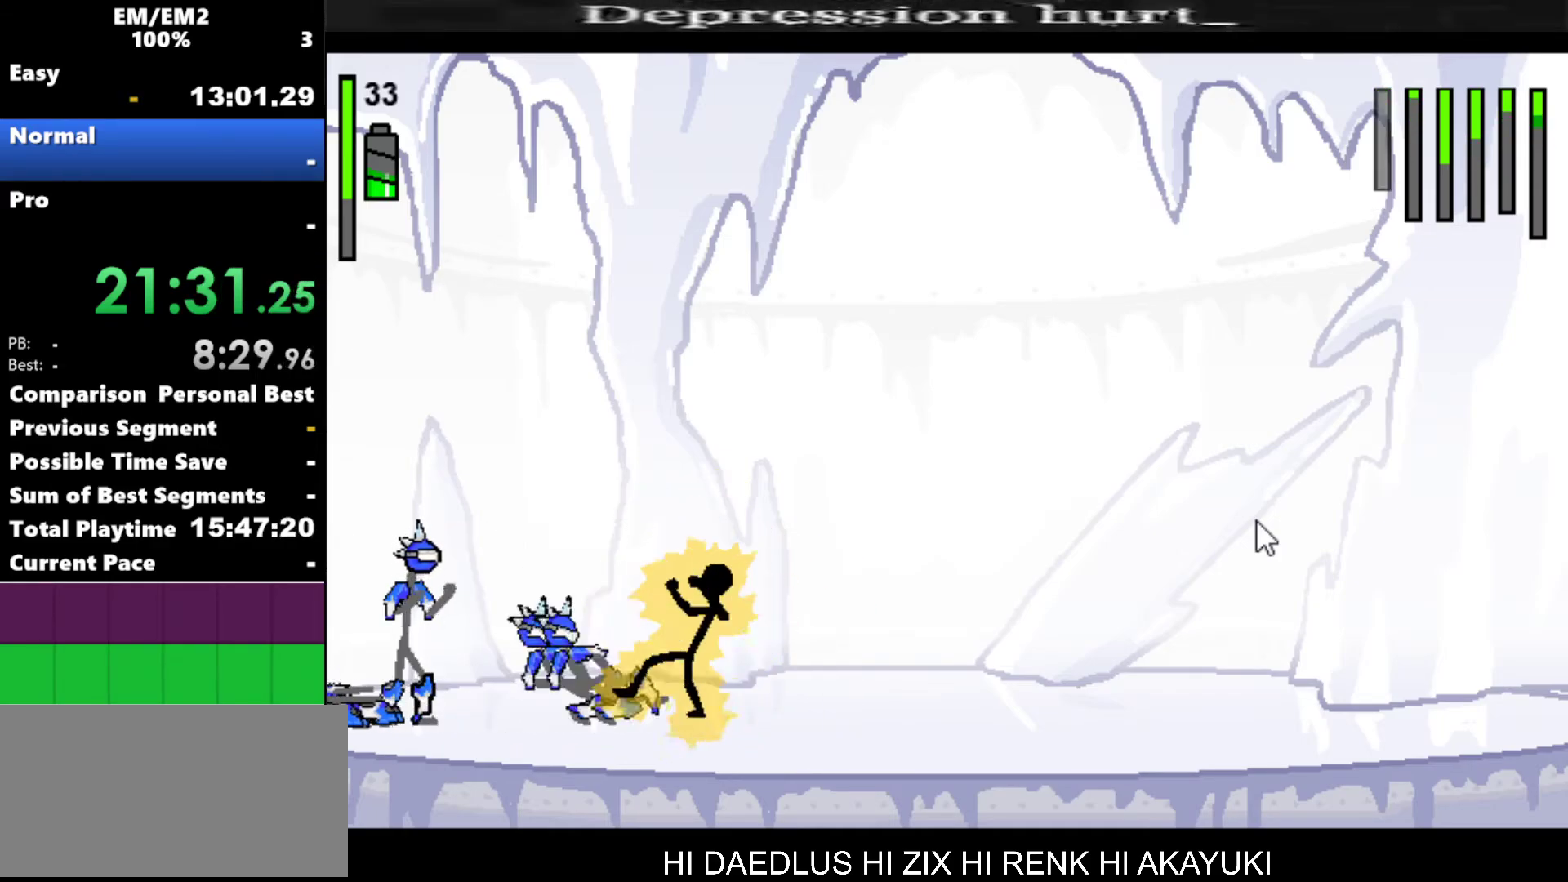
{"keys": ["left"], "events": [[284, "left", "down"]]}
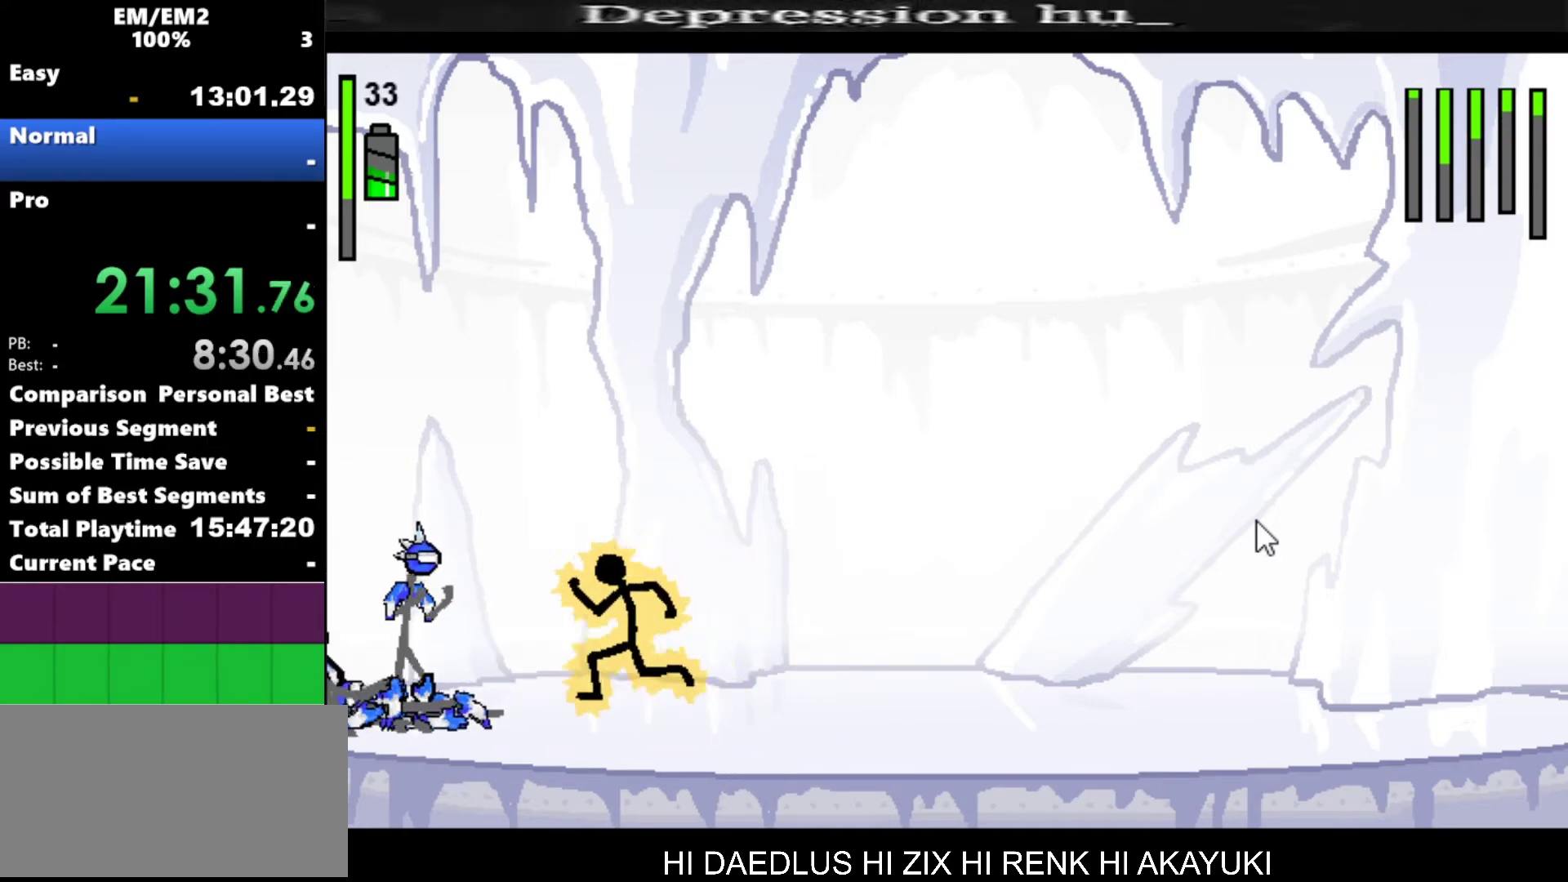
{"keys": ["a"], "events": [[300, "a", "down"], [300, "left", "up"]]}
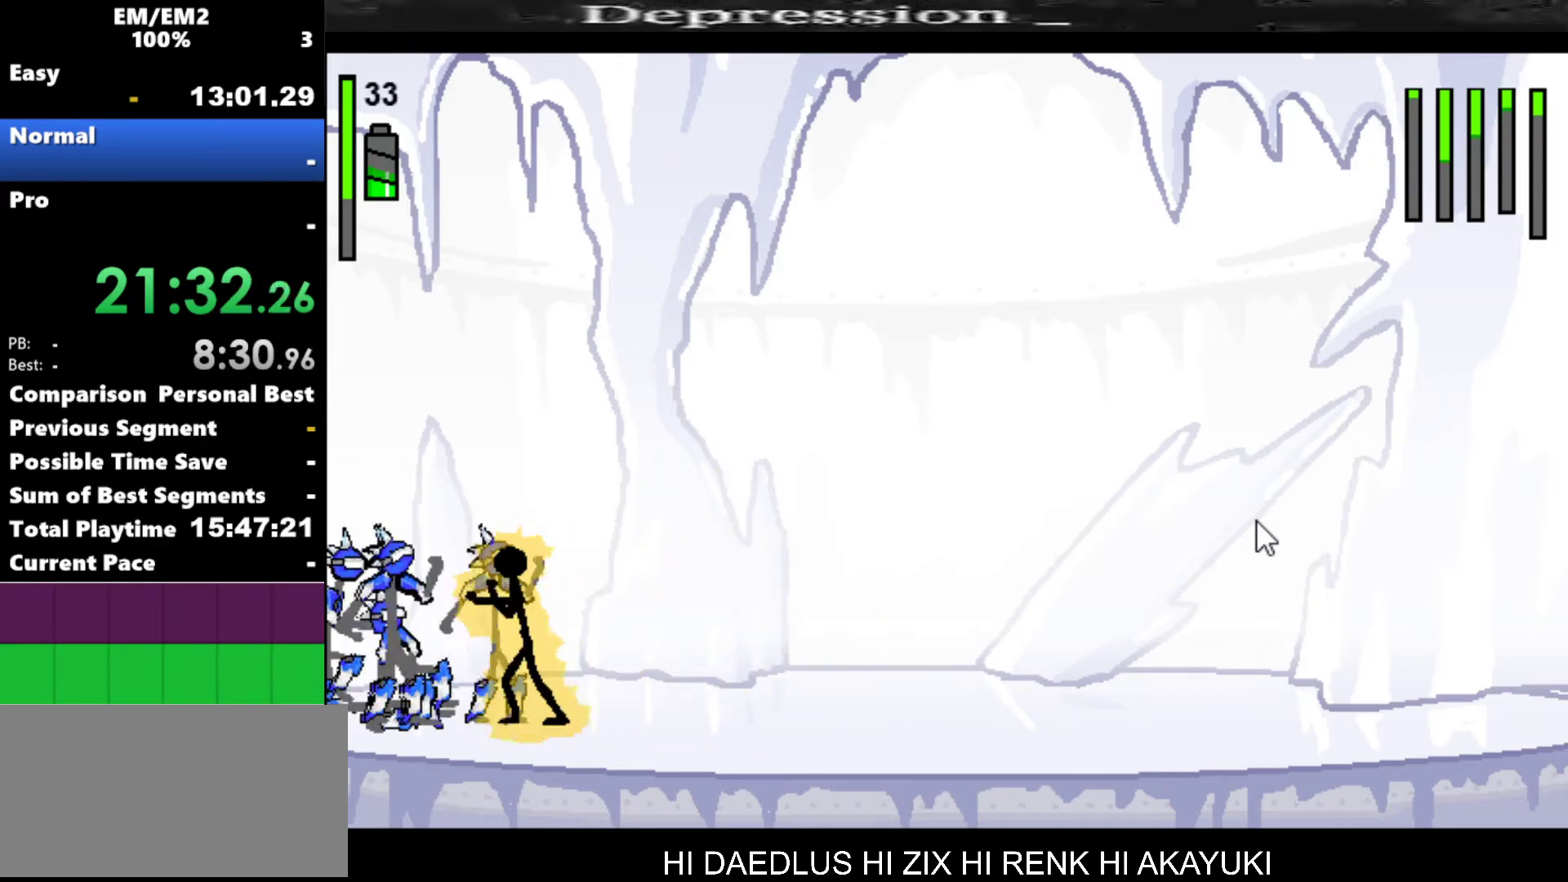
{"keys": ["a"], "events": []}
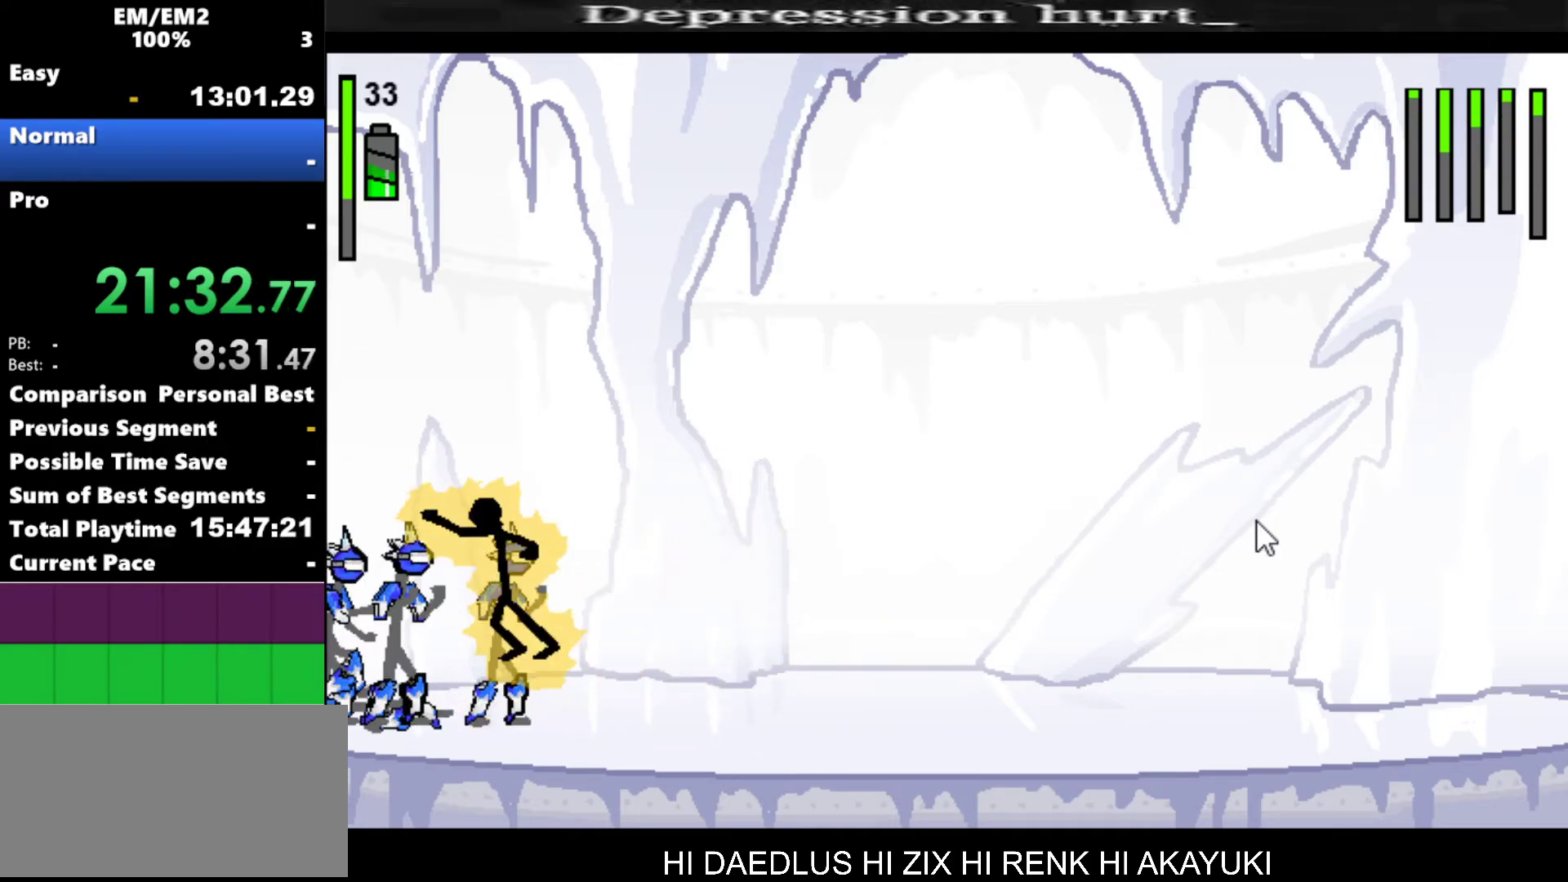
{"keys": ["w"], "events": [[34, "a", "up"], [134, "w", "down"]]}